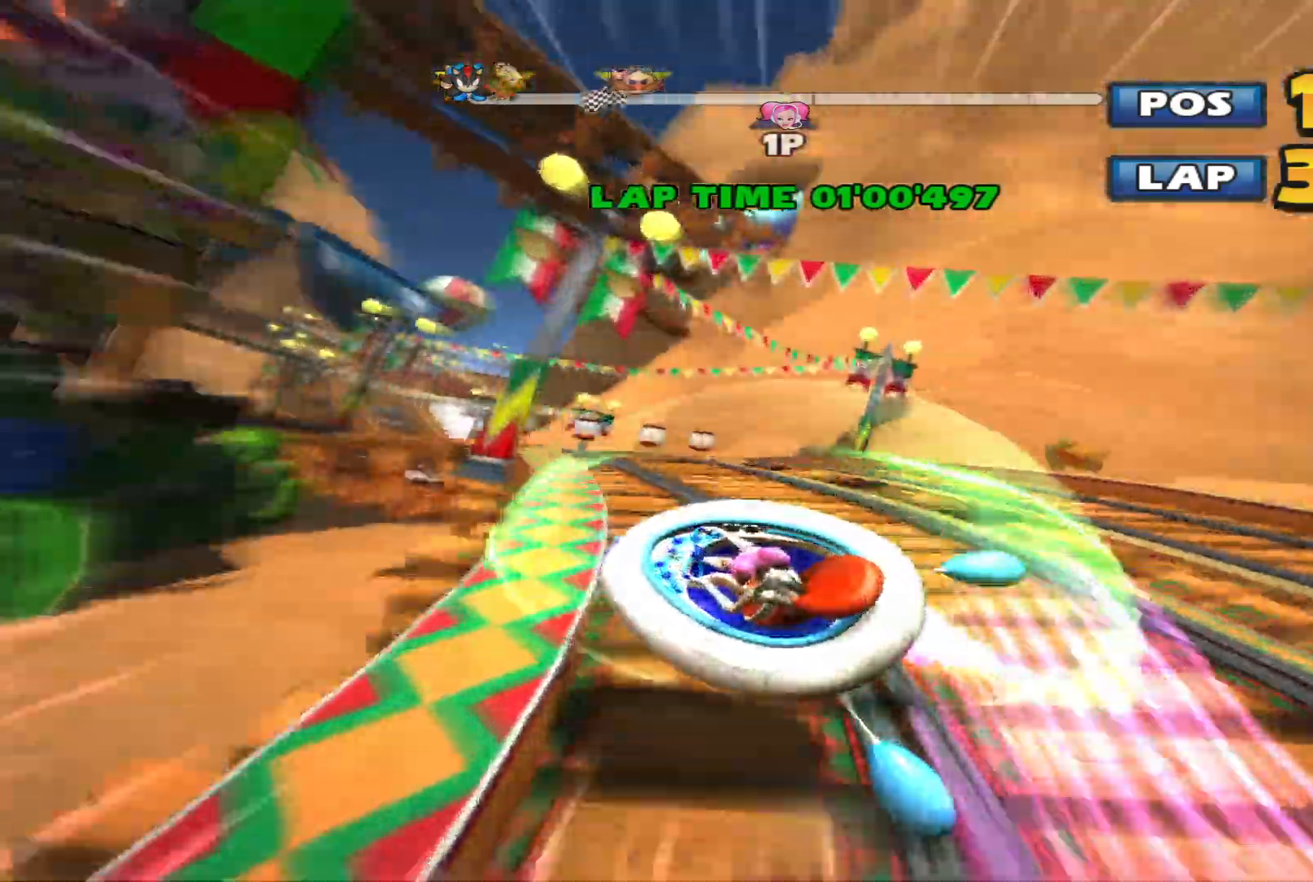
Gameplay with a controller (Xbox layout); each line is a JSON object with the inputs held at the frame after it. "events" lists button and stick changes between this image and that frame as [ms after this image, input, new state], when the widget could be followed in between. Not read: right_stick.
{"buttons": ["R2"], "left_stick": "center", "events": [[100, "left_stick", "center"], [433, "L2", "up"]]}
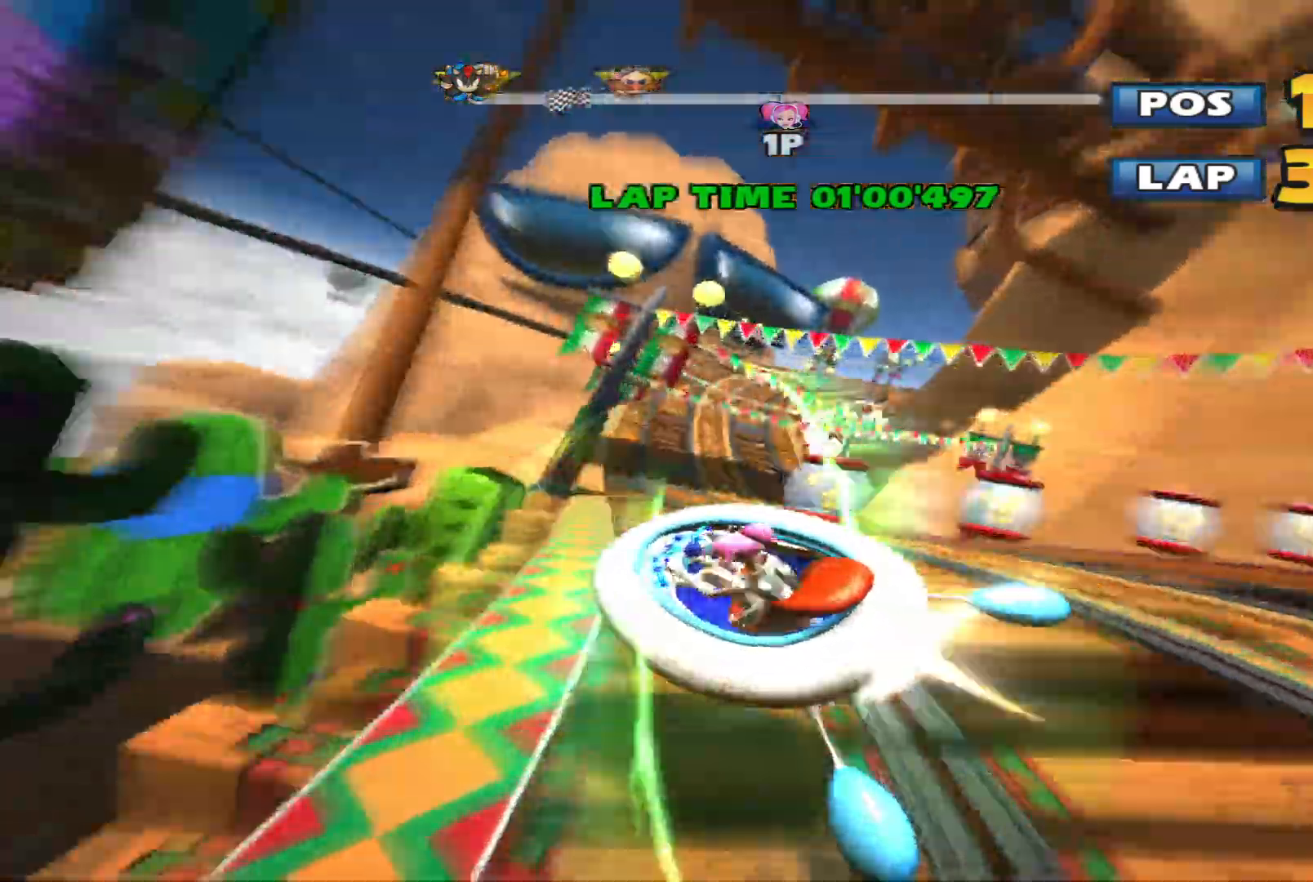
{"buttons": ["R2"], "left_stick": "right", "events": [[500, "left_stick", "right"]]}
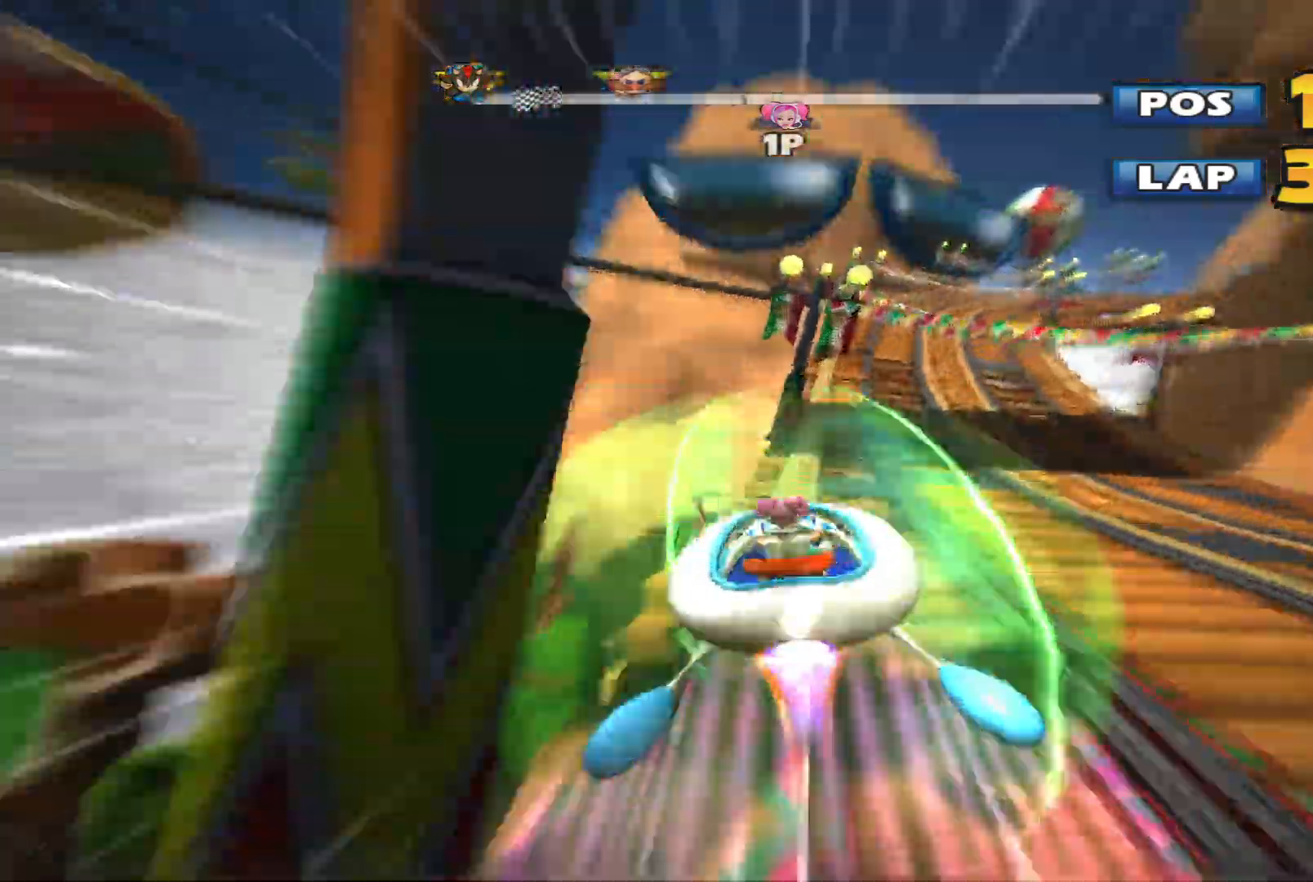
{"buttons": ["R2"], "left_stick": "center", "events": [[300, "left_stick", "center"]]}
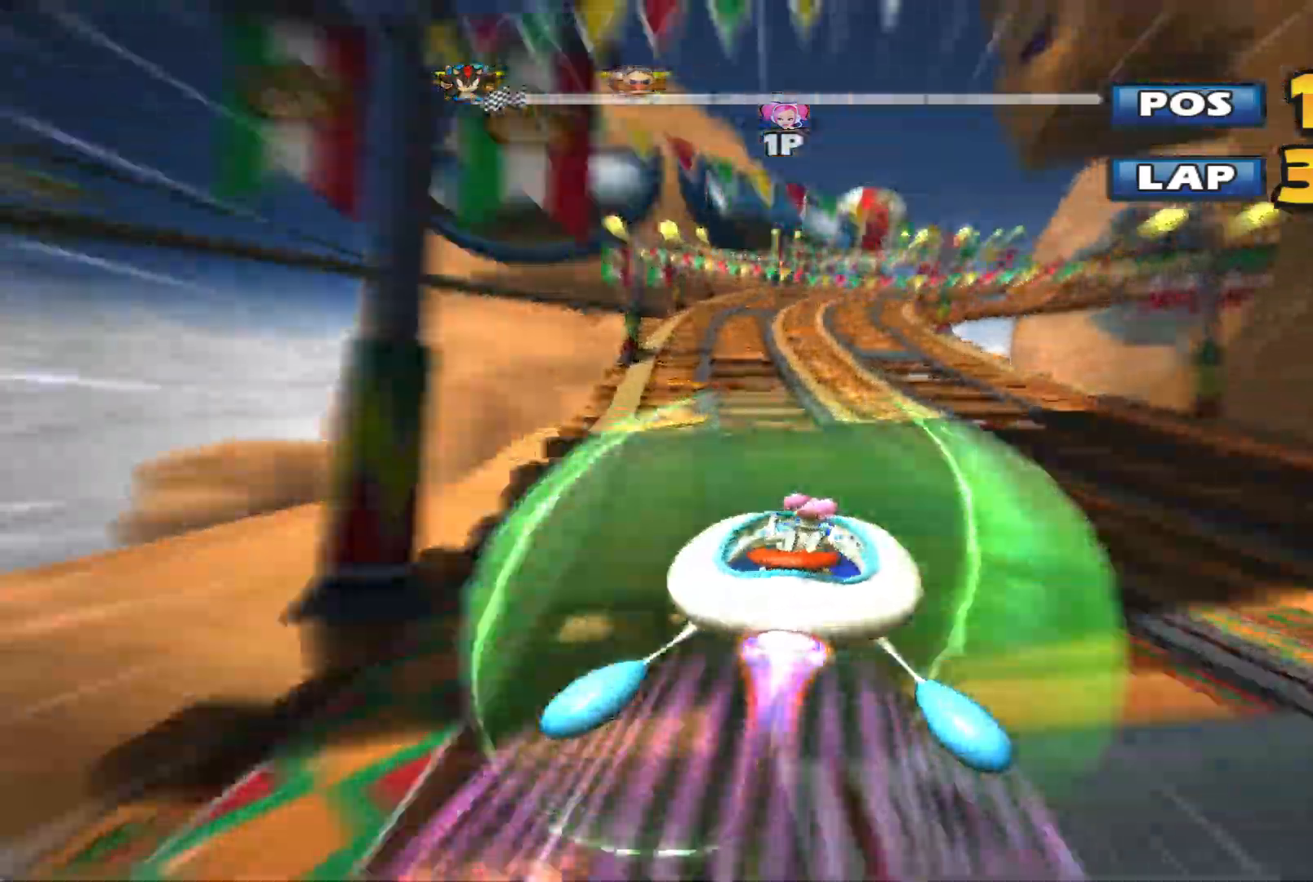
{"buttons": ["L2", "R2"], "left_stick": "up-right"}
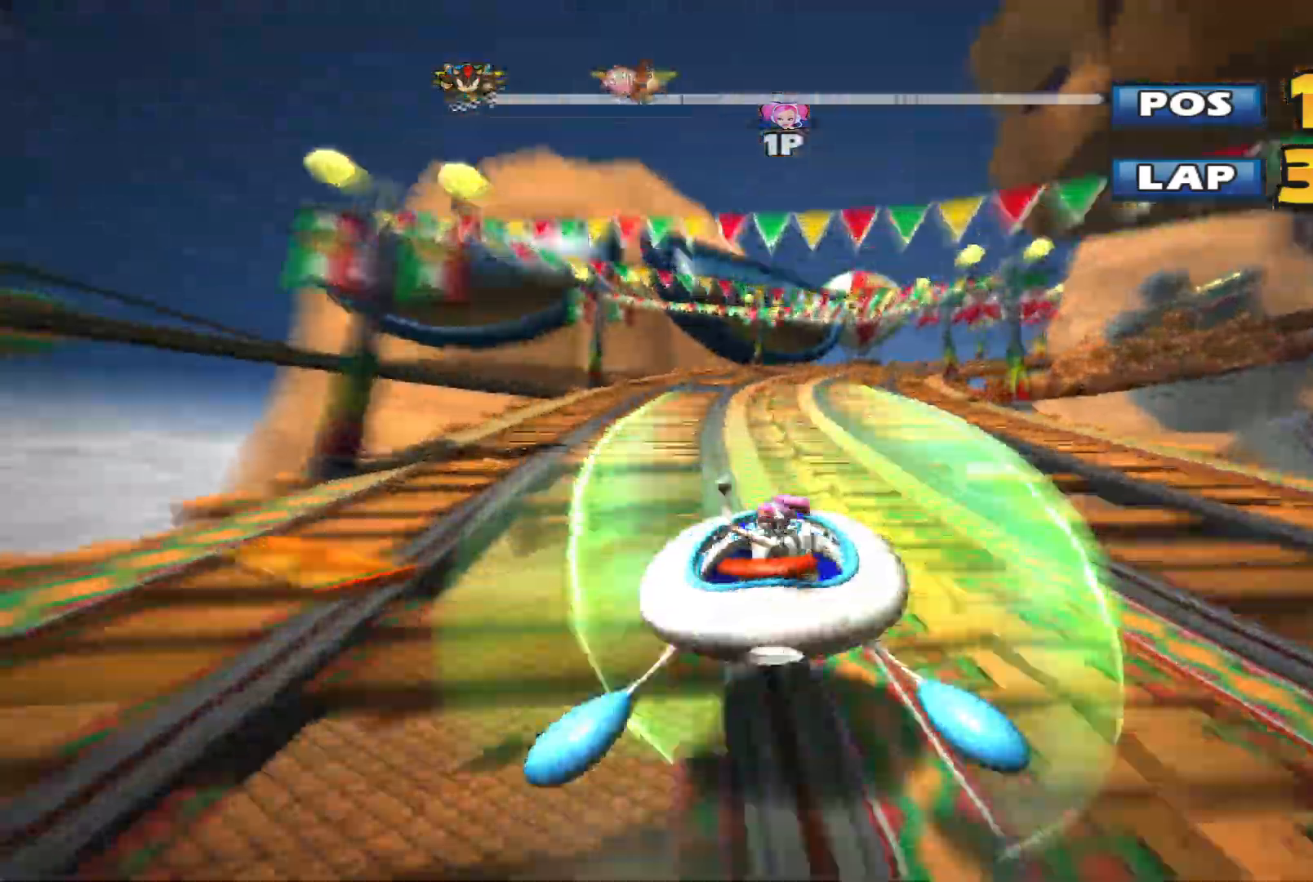
{"buttons": ["L2", "R2"], "left_stick": "left", "events": [[200, "left_stick", "up-left"], [267, "left_stick", "left"]]}
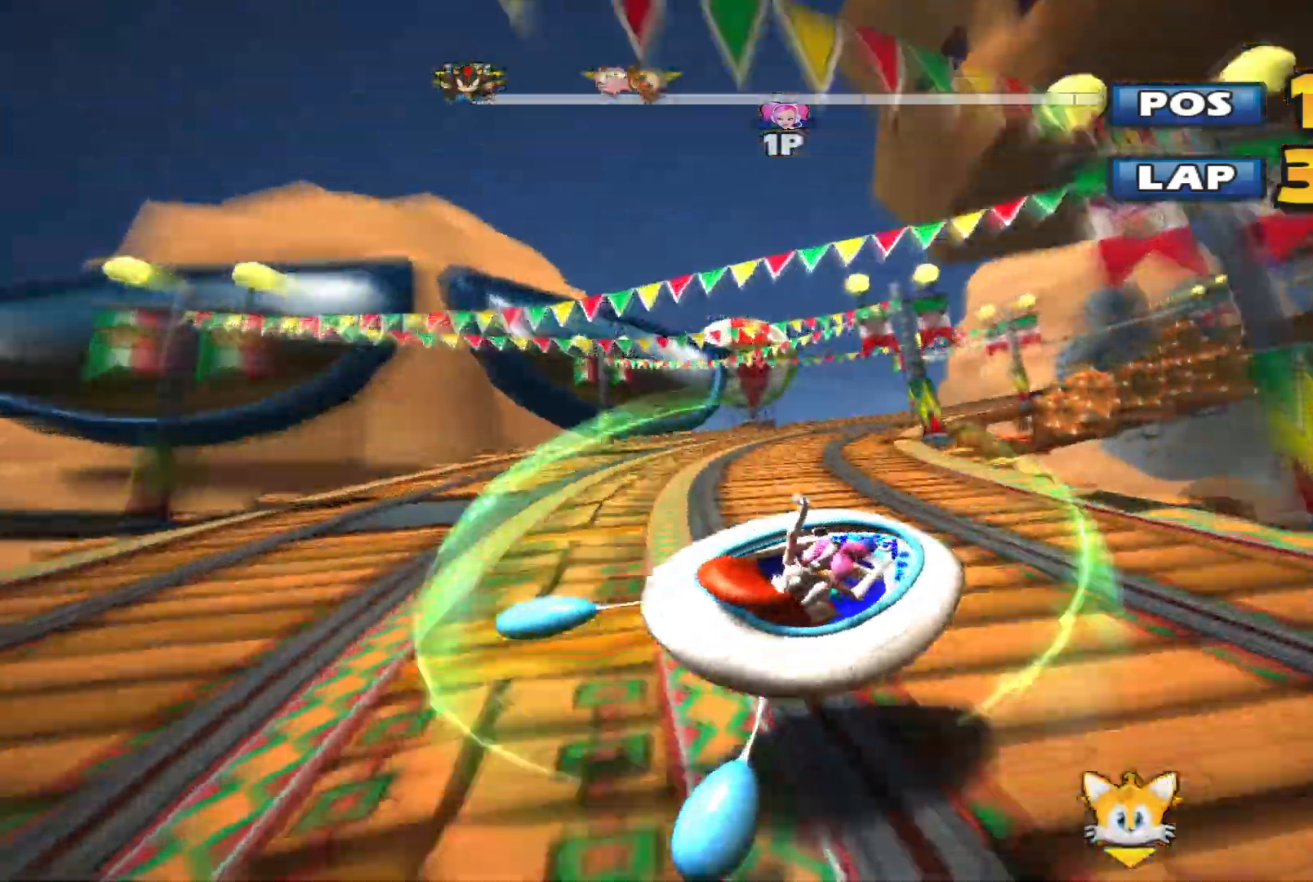
{"buttons": ["L2", "R2"], "left_stick": "up-right", "events": [[433, "left_stick", "up"], [500, "left_stick", "up-right"]]}
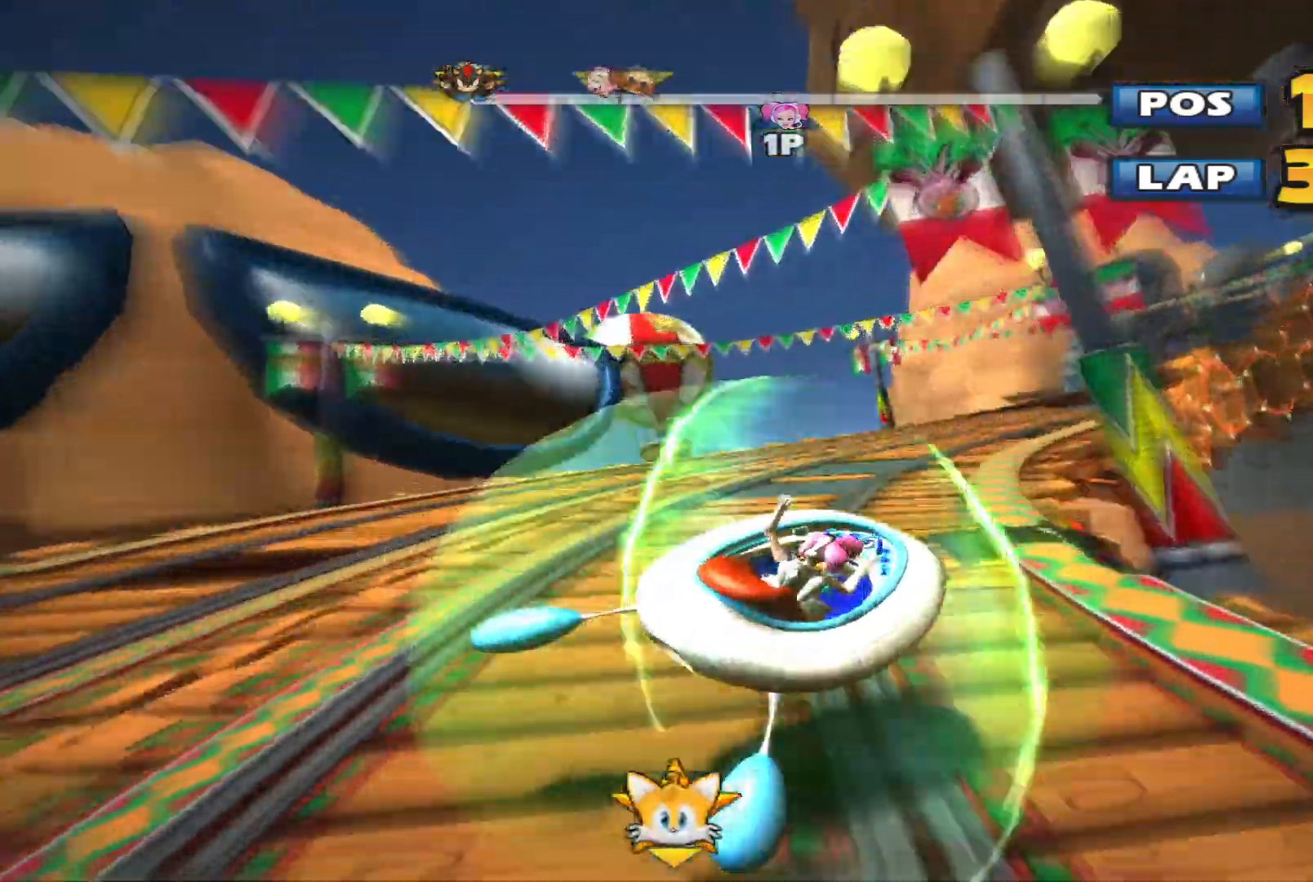
{"buttons": ["L2", "R2"], "left_stick": "up-right", "events": []}
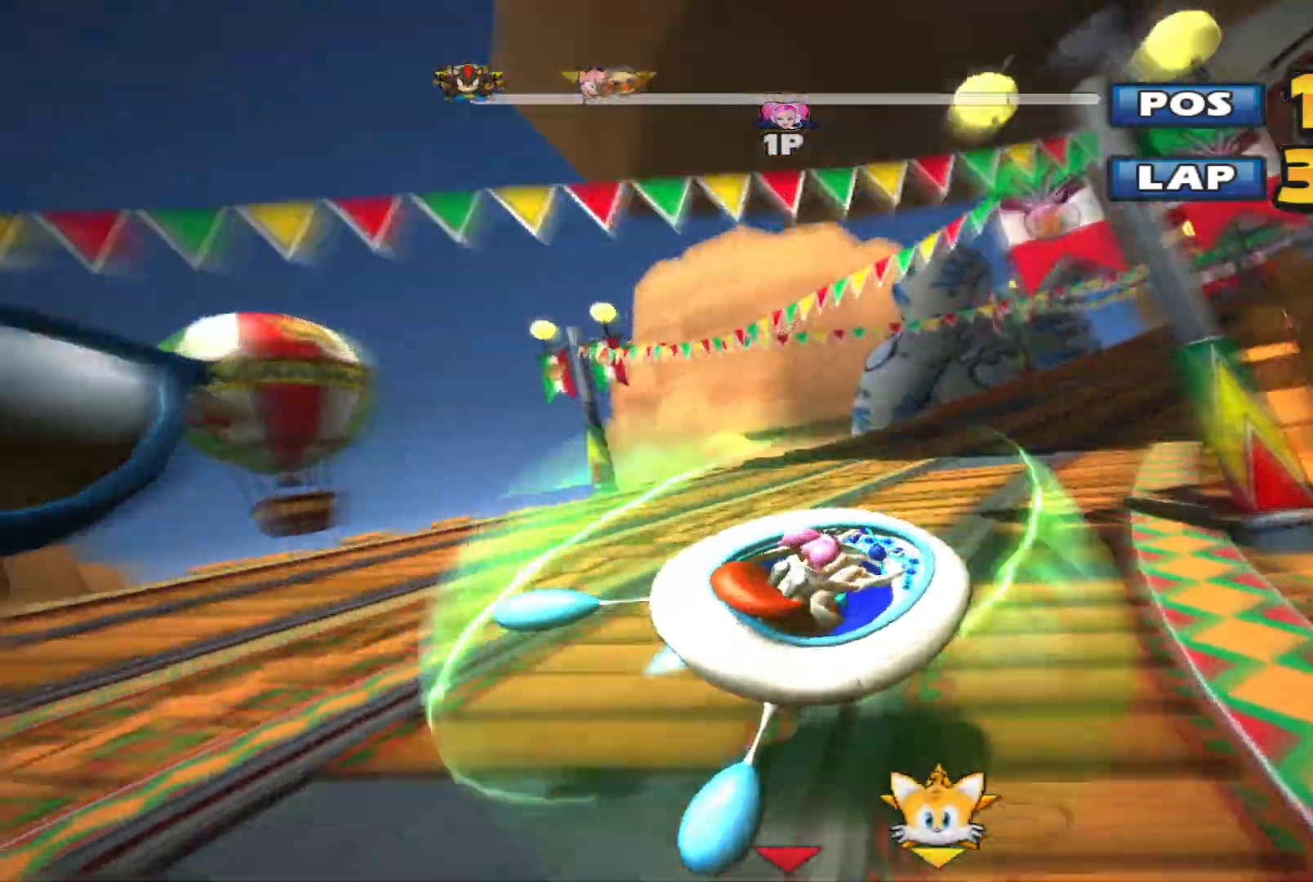
{"buttons": ["L2", "R2"], "left_stick": "up-left", "events": [[67, "L2", "up"], [167, "L2", "down"], [400, "left_stick", "up-left"]]}
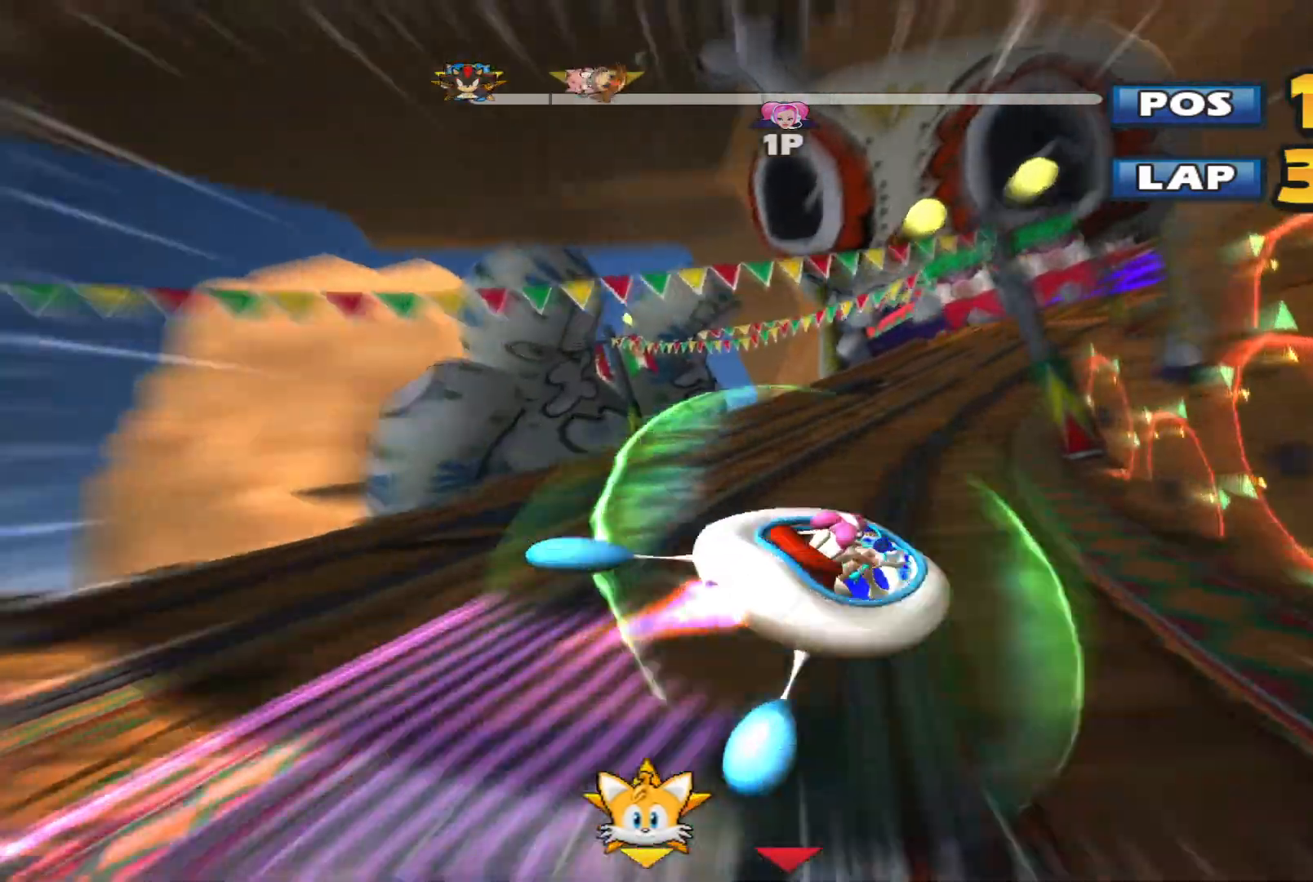
{"buttons": ["L2", "R2"], "left_stick": "center", "events": [[33, "left_stick", "left"], [367, "left_stick", "center"]]}
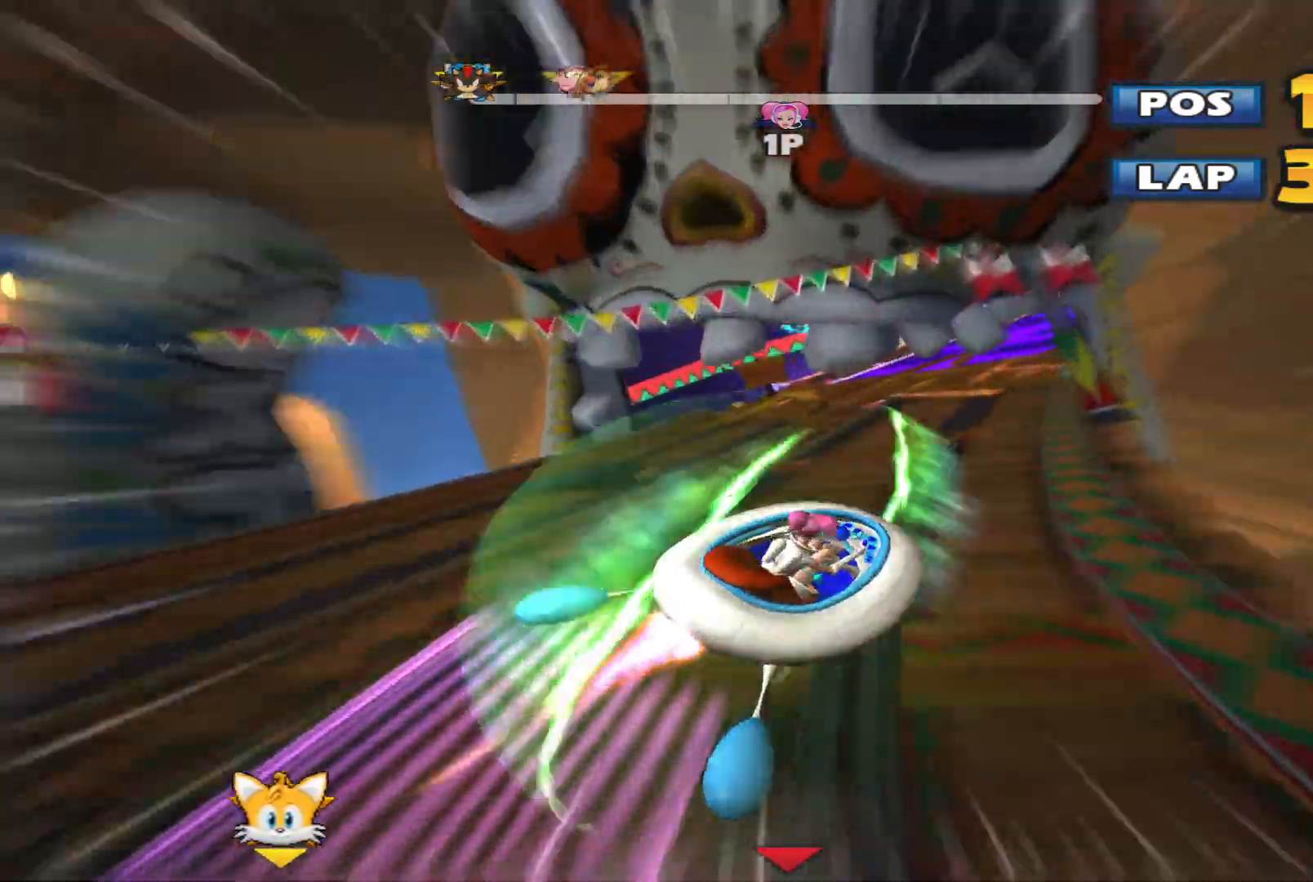
{"buttons": ["L2", "R2"], "left_stick": "right", "events": [[33, "left_stick", "left"], [267, "left_stick", "center"], [367, "left_stick", "right"]]}
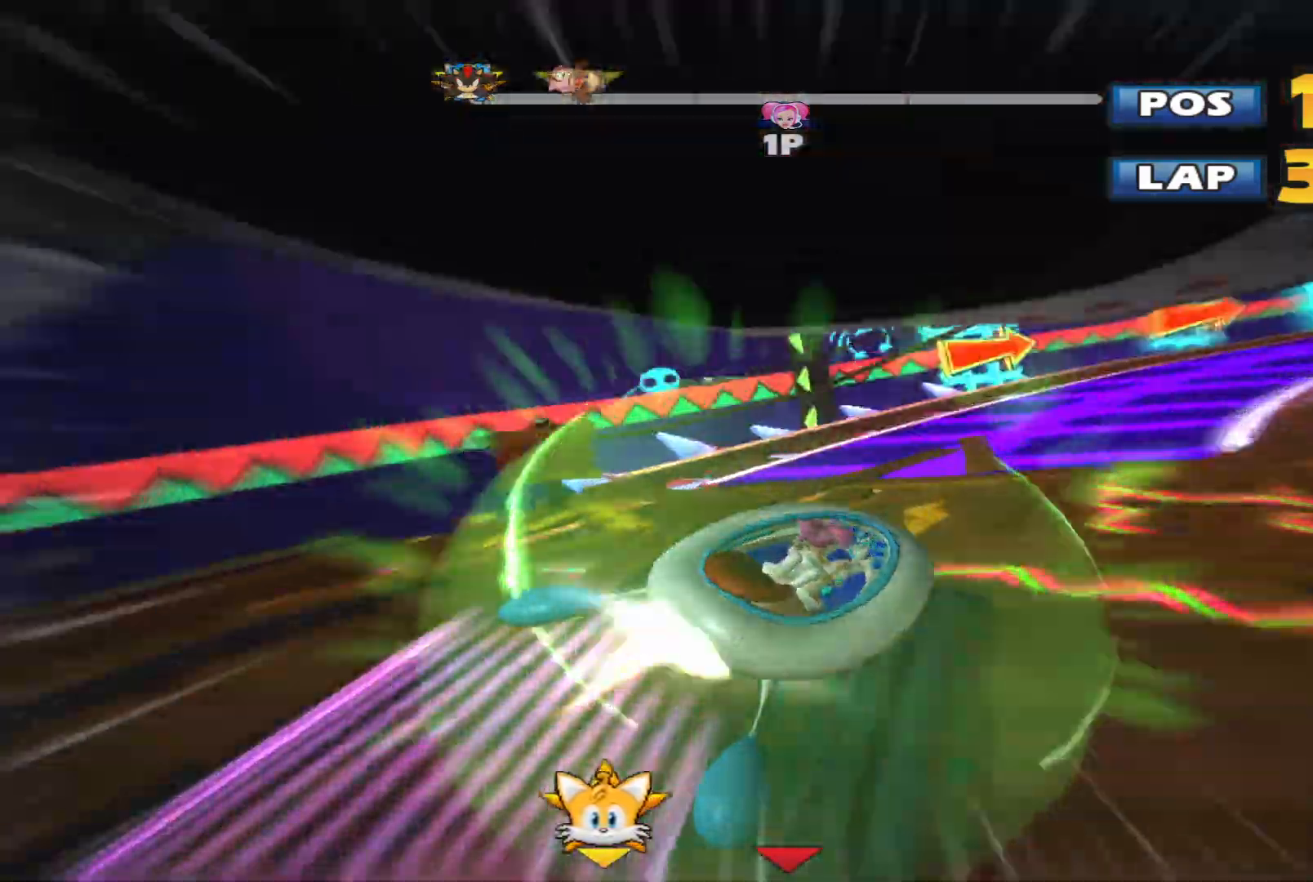
{"buttons": ["L2", "R2"], "left_stick": "right", "events": []}
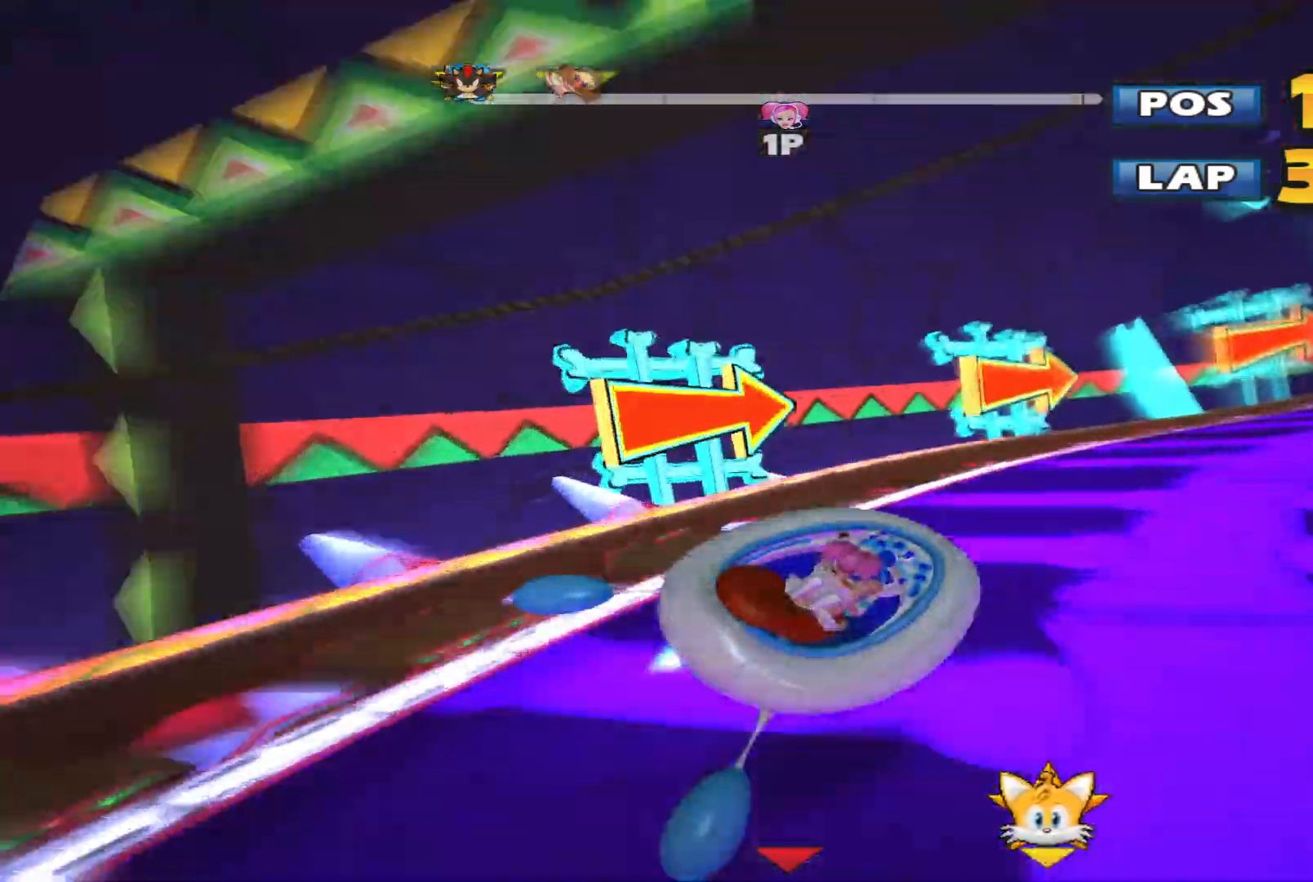
{"buttons": ["L2", "R2"], "left_stick": "right", "events": []}
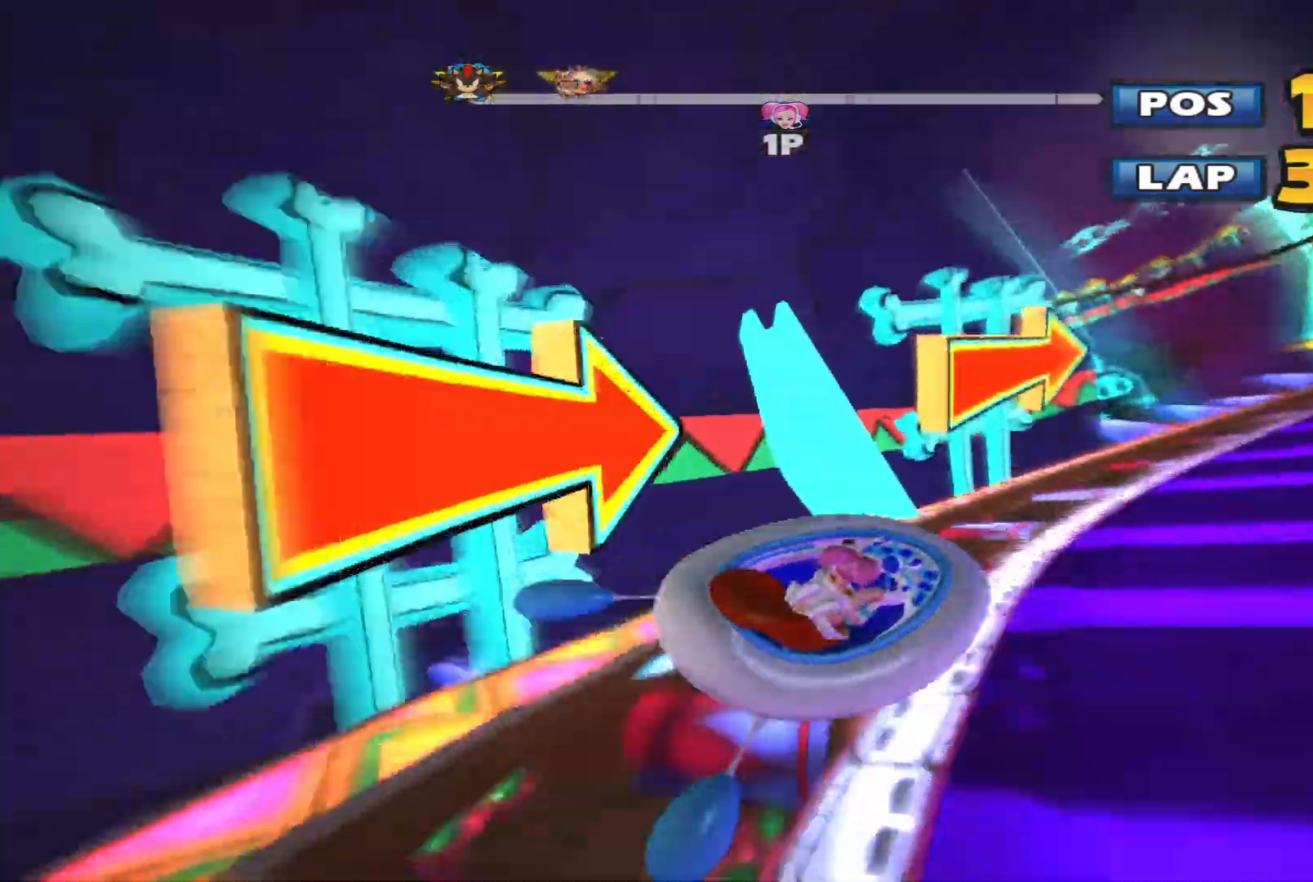
{"buttons": ["R2"], "left_stick": "up-right", "events": [[233, "L2", "up"], [433, "left_stick", "up-right"]]}
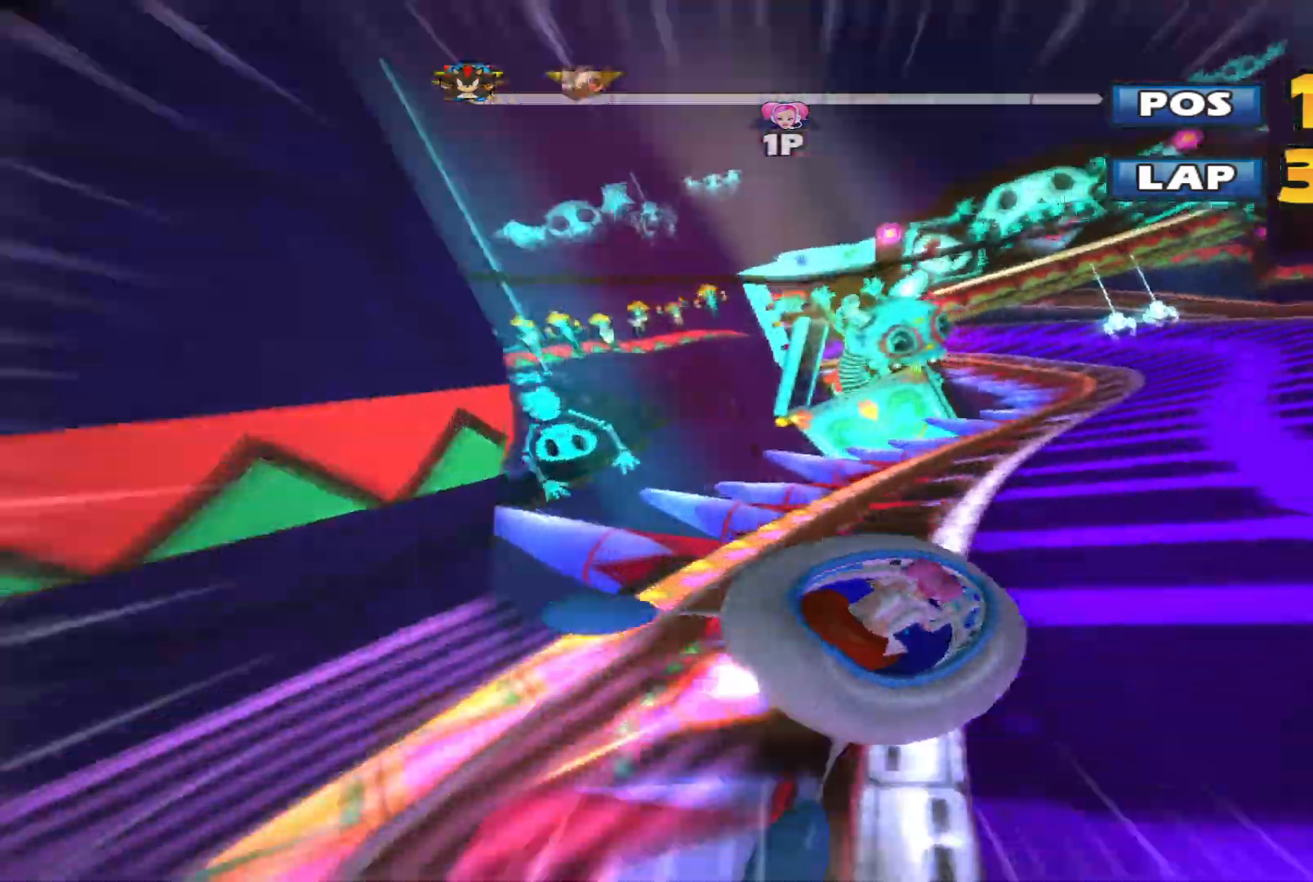
{"buttons": ["R2"], "left_stick": "right", "events": [[267, "left_stick", "up"], [433, "left_stick", "right"]]}
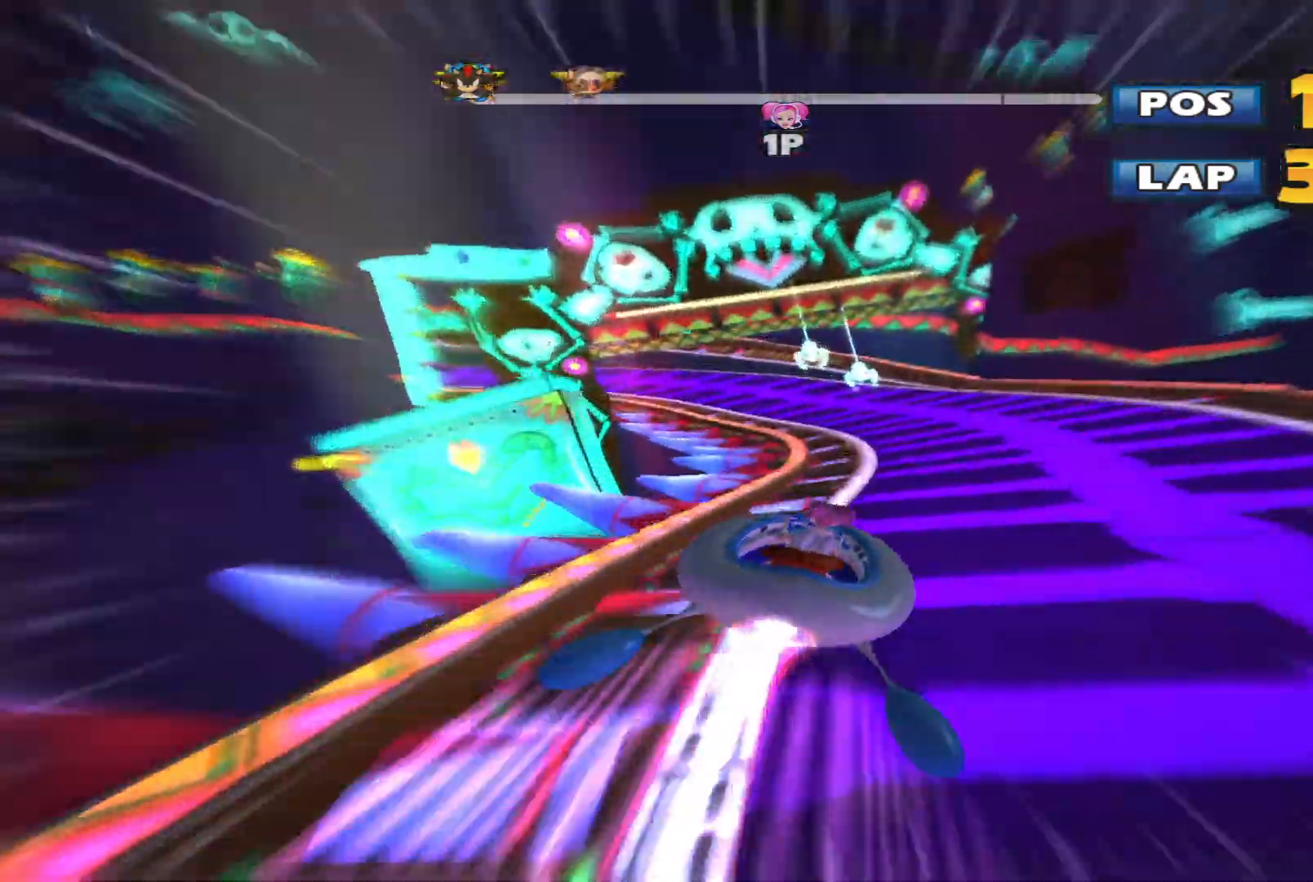
{"buttons": ["L2", "R2"], "left_stick": "center", "events": [[100, "left_stick", "up"], [167, "left_stick", "left"], [233, "L2", "down"], [367, "left_stick", "up-left"], [500, "left_stick", "center"]]}
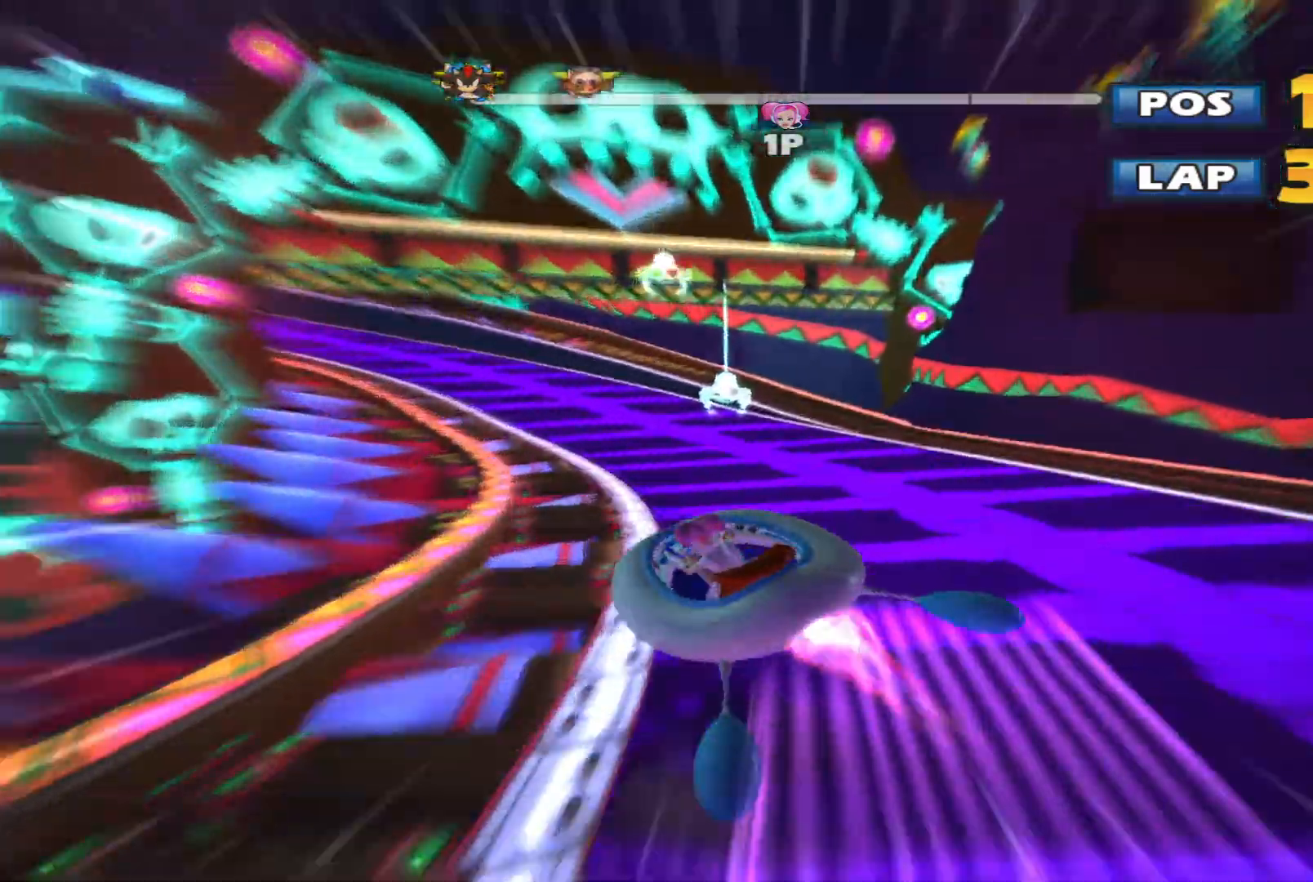
{"buttons": ["L2", "R2"], "left_stick": "up-left", "events": [[333, "left_stick", "left"], [400, "left_stick", "up-left"]]}
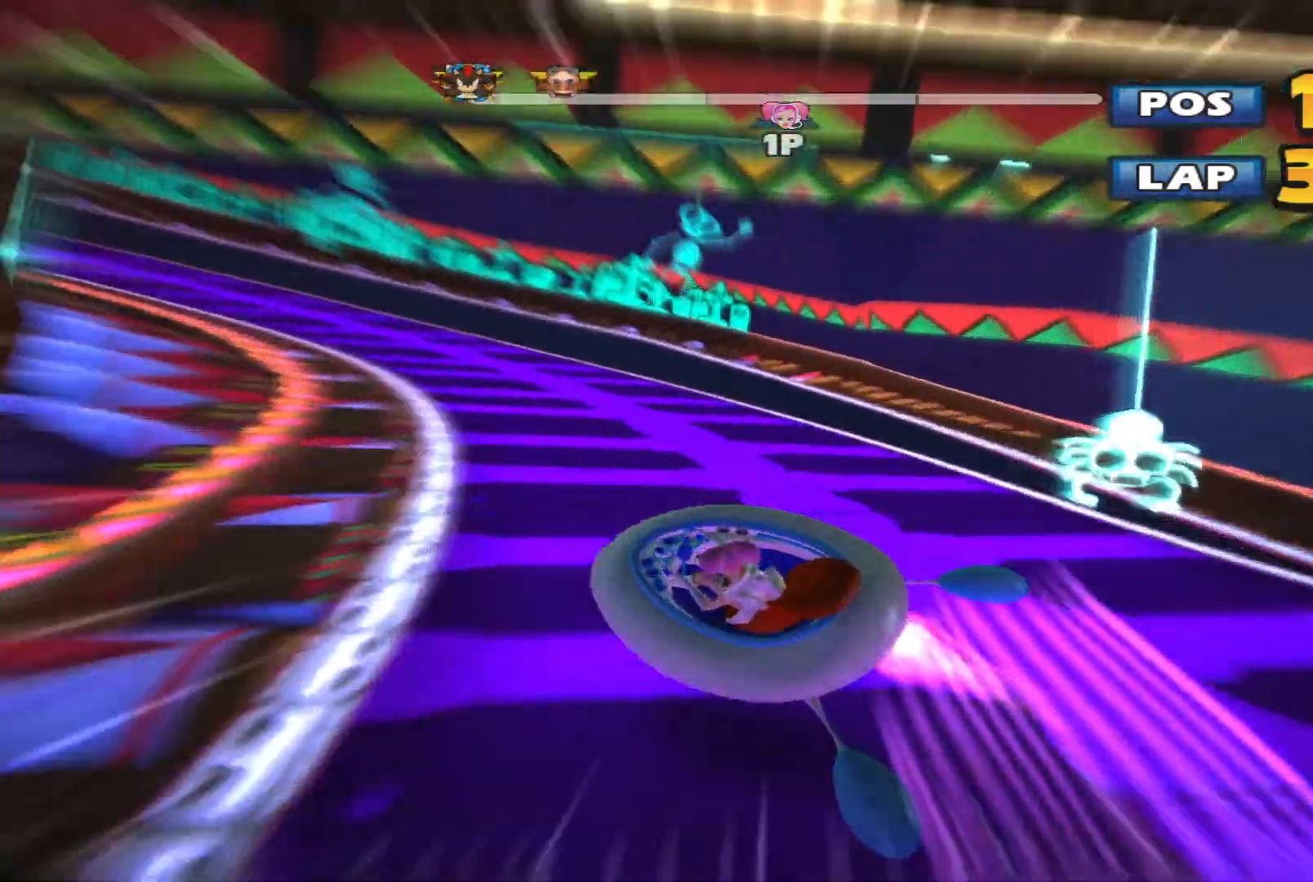
{"buttons": ["L2", "R2"], "left_stick": "left", "events": [[300, "left_stick", "left"]]}
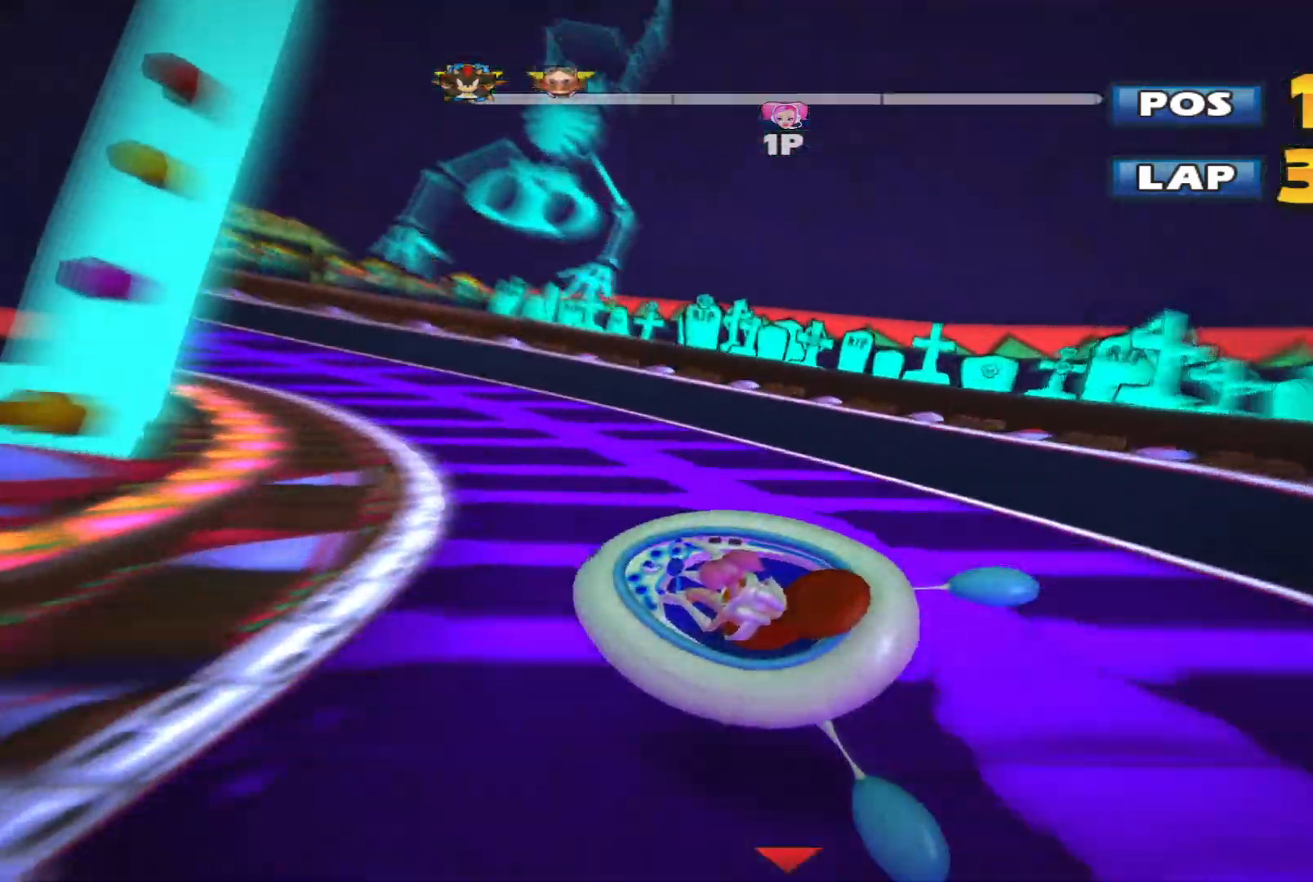
{"buttons": ["L2", "R2"], "left_stick": "up-left", "events": [[100, "left_stick", "up-left"], [200, "left_stick", "left"], [467, "left_stick", "up-left"]]}
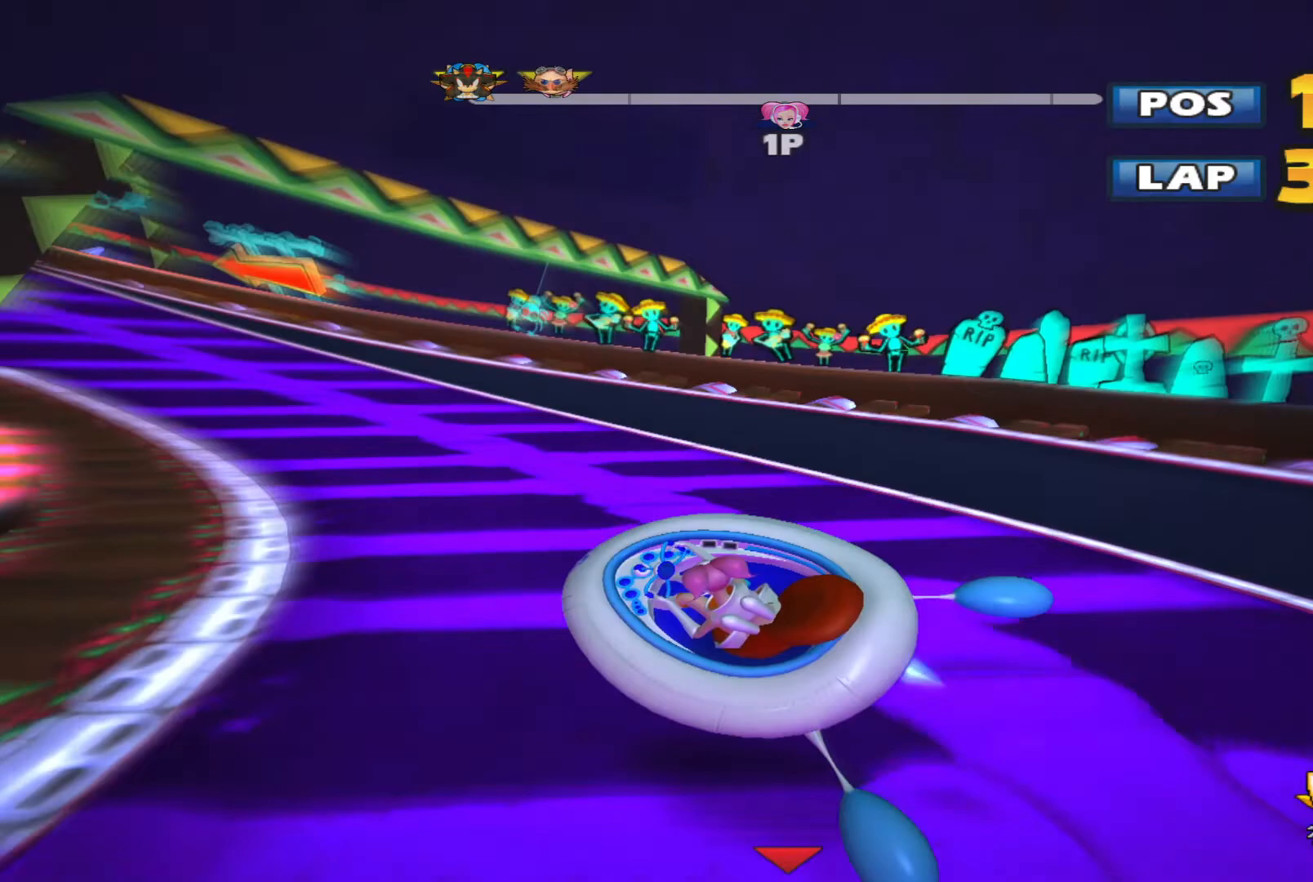
{"buttons": ["L2", "R2"], "left_stick": "left", "events": [[133, "left_stick", "left"]]}
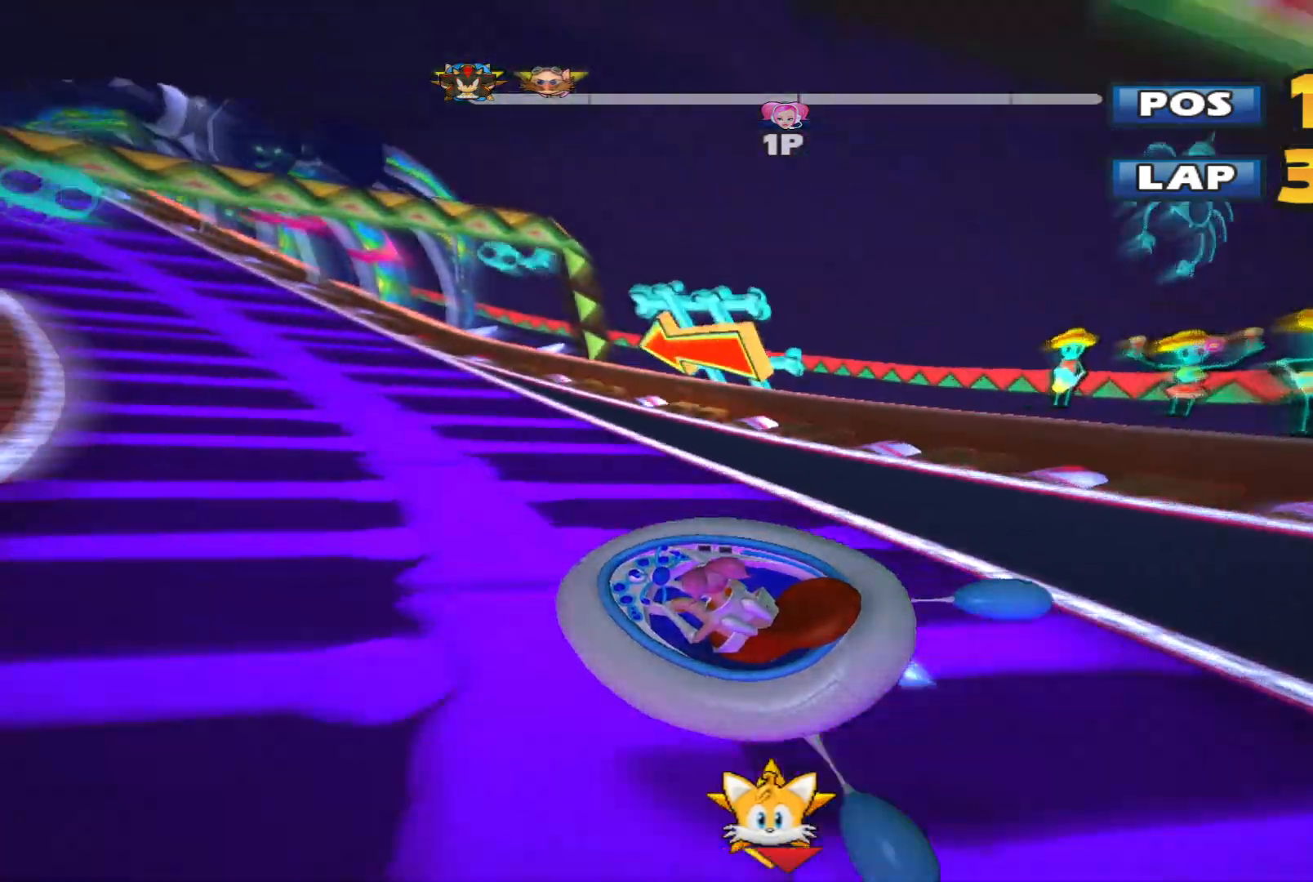
{"buttons": ["L2", "R2"], "left_stick": "up", "events": [[167, "L2", "up"], [267, "L2", "down"], [500, "left_stick", "up"]]}
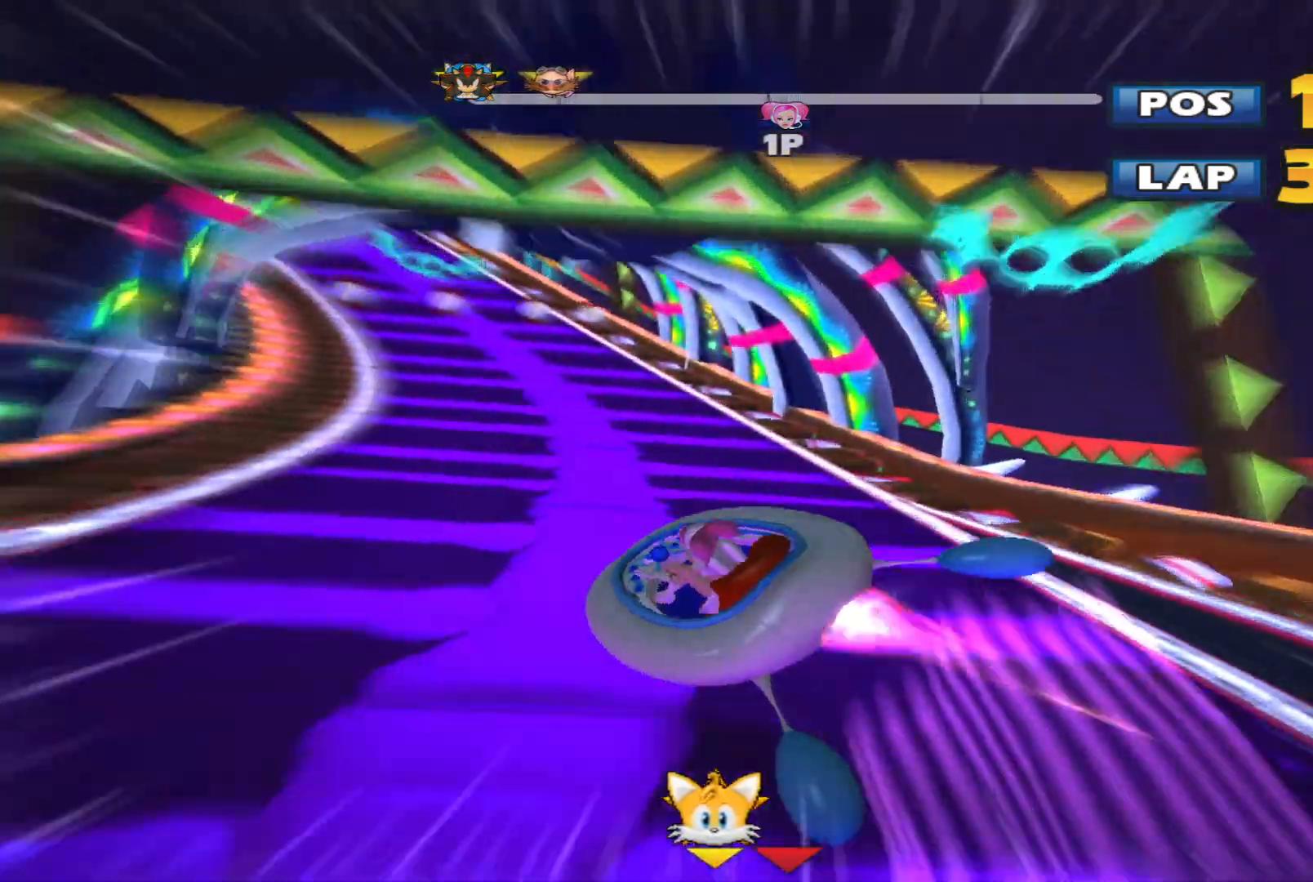
{"buttons": ["L2", "R2"], "left_stick": "left", "events": [[33, "left_stick", "up-right"], [200, "left_stick", "right"], [467, "left_stick", "left"]]}
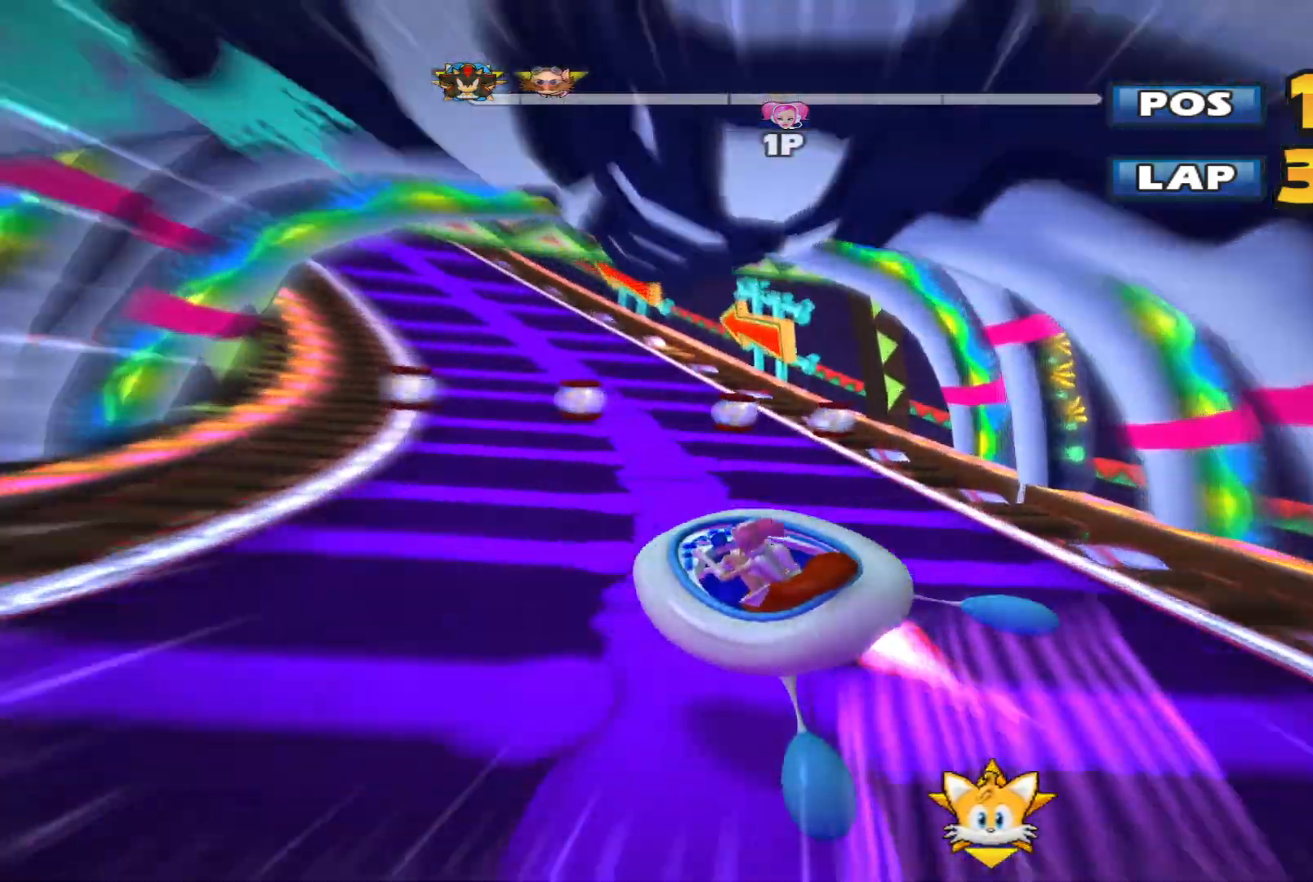
{"buttons": ["L2", "R2"], "left_stick": "left", "events": []}
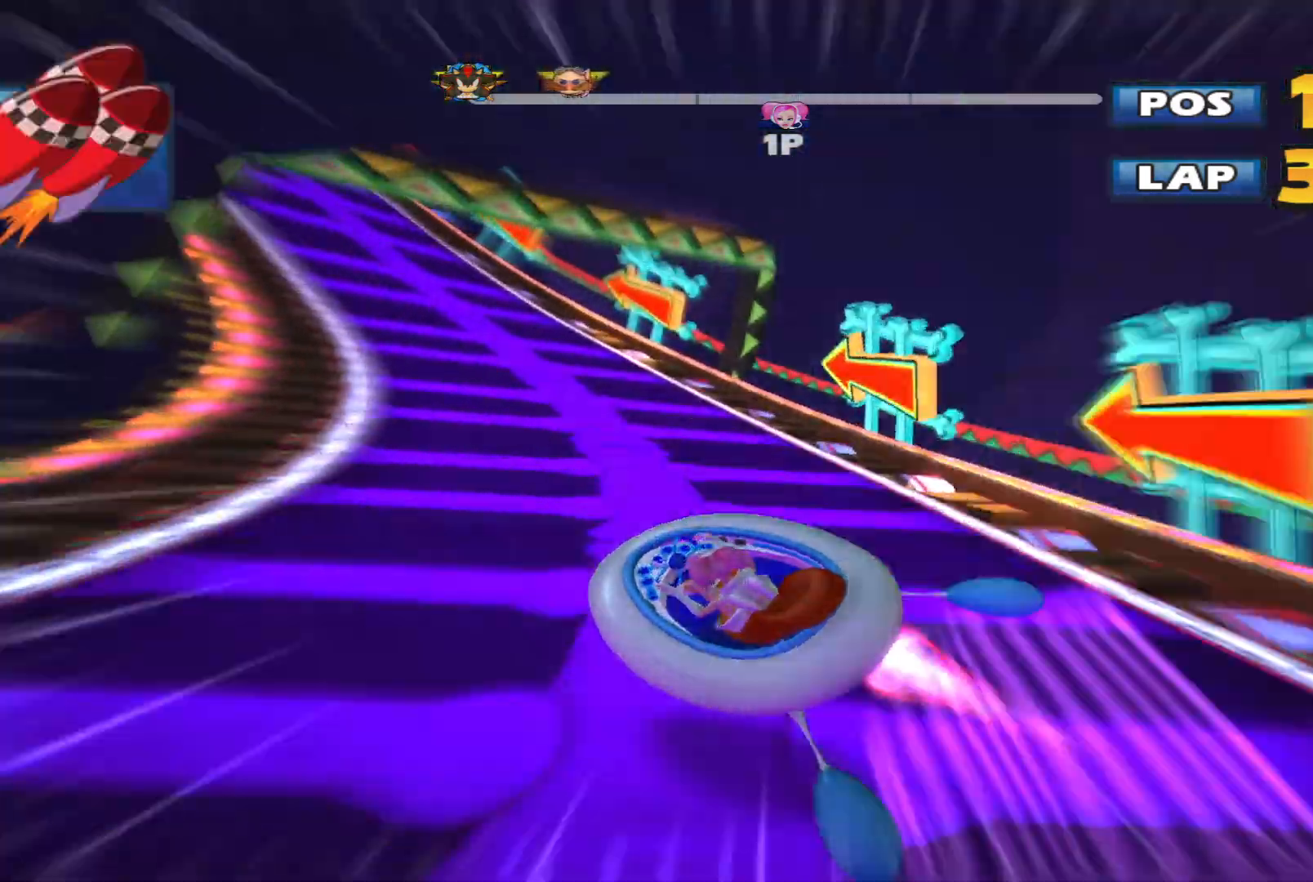
{"buttons": ["L2", "R1", "R2"], "left_stick": "up-left", "events": [[433, "R1", "down"], [467, "left_stick", "up-left"]]}
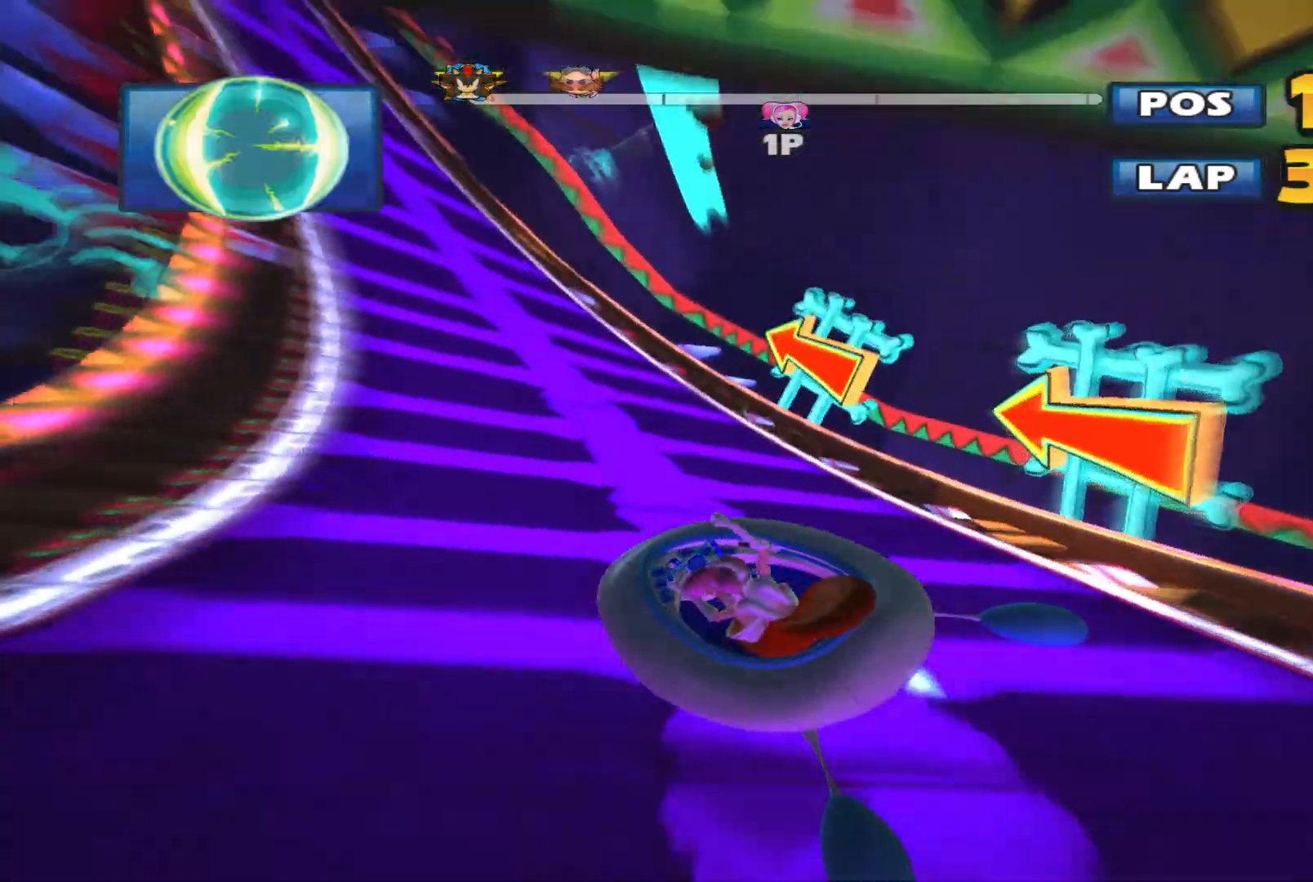
{"buttons": ["L2", "R2"], "left_stick": "up-left", "events": [[33, "R1", "up"], [300, "left_stick", "left"], [500, "left_stick", "up-left"]]}
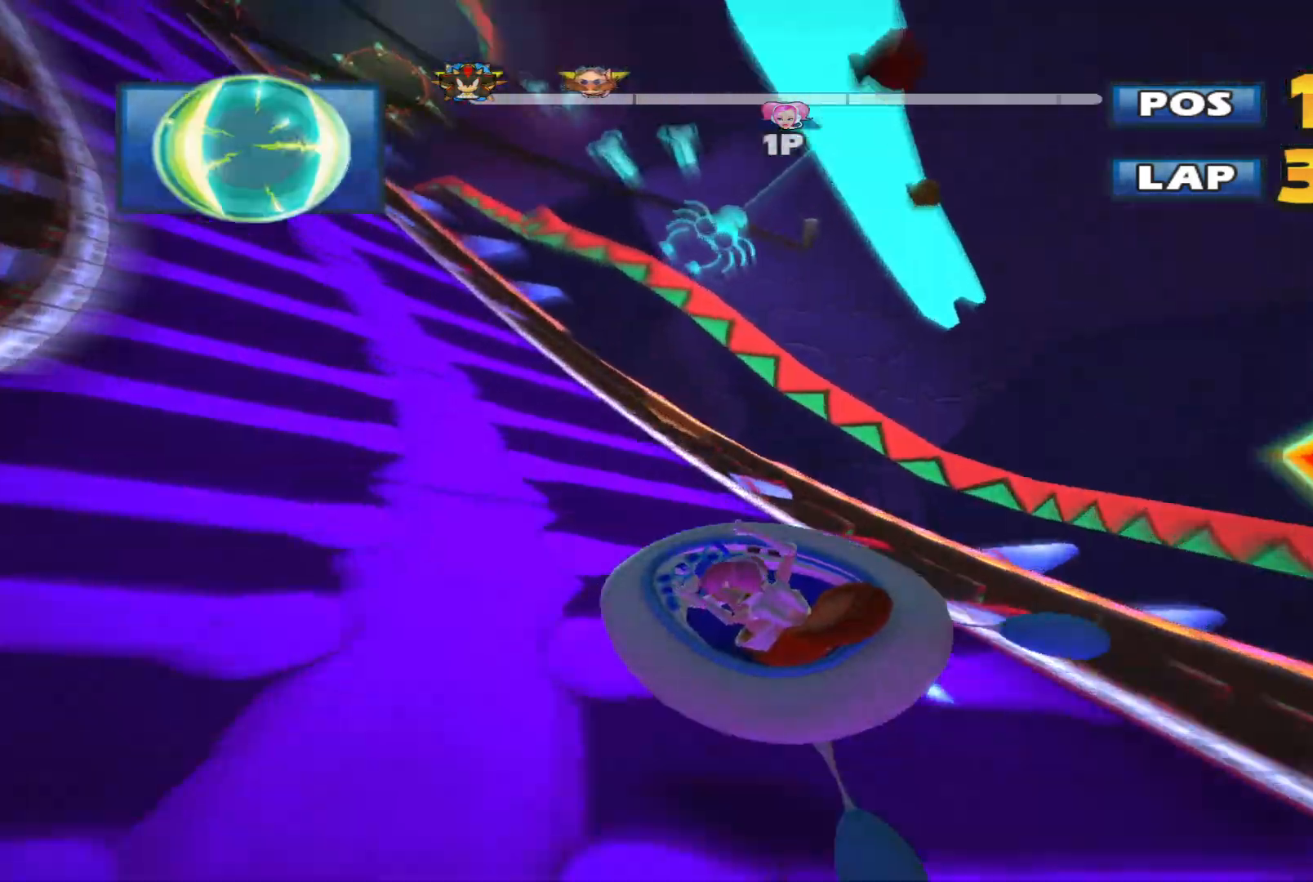
{"buttons": ["L2", "R2"], "left_stick": "up-left", "events": [[233, "left_stick", "left"], [433, "left_stick", "up-left"]]}
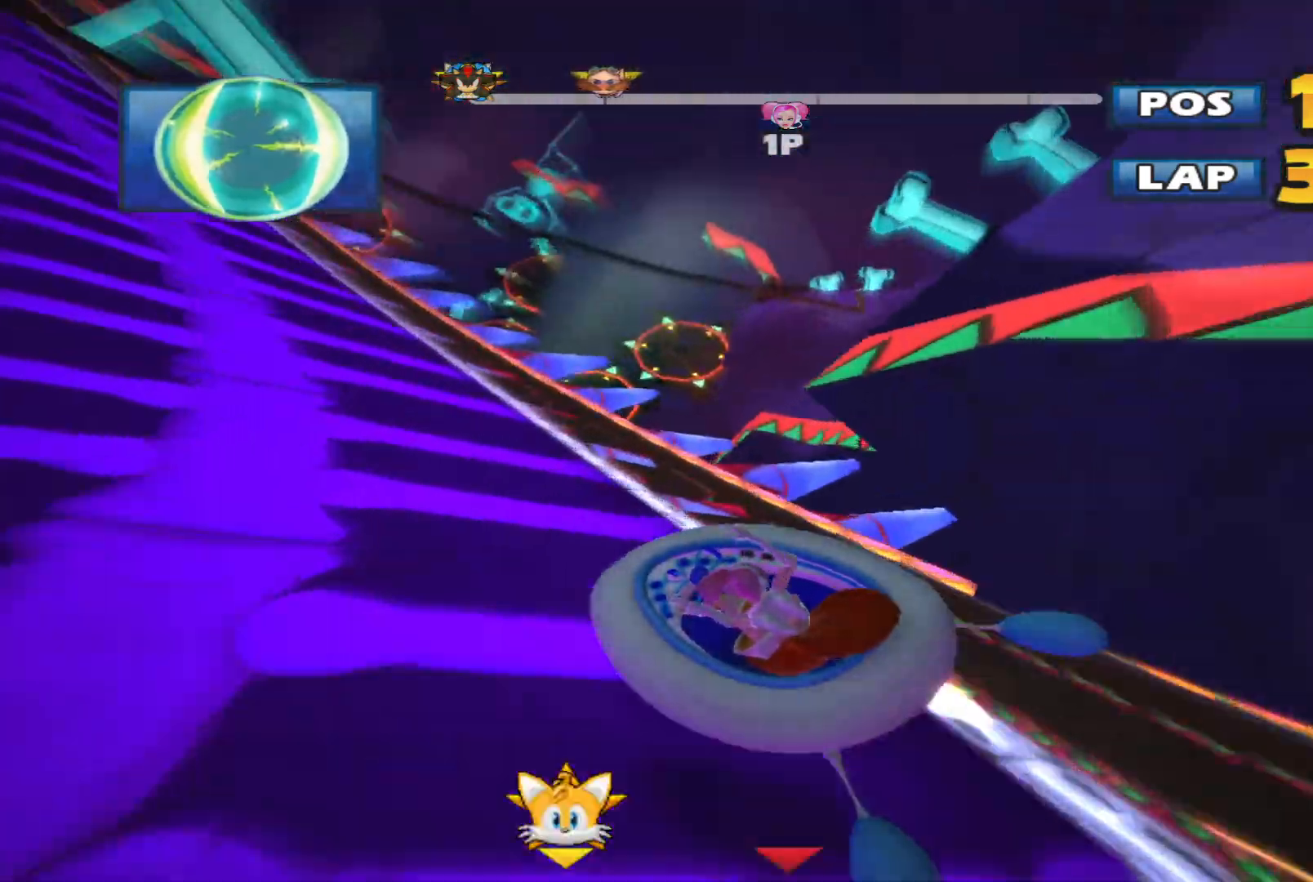
{"buttons": ["L2", "R2"], "left_stick": "left", "events": [[133, "left_stick", "left"]]}
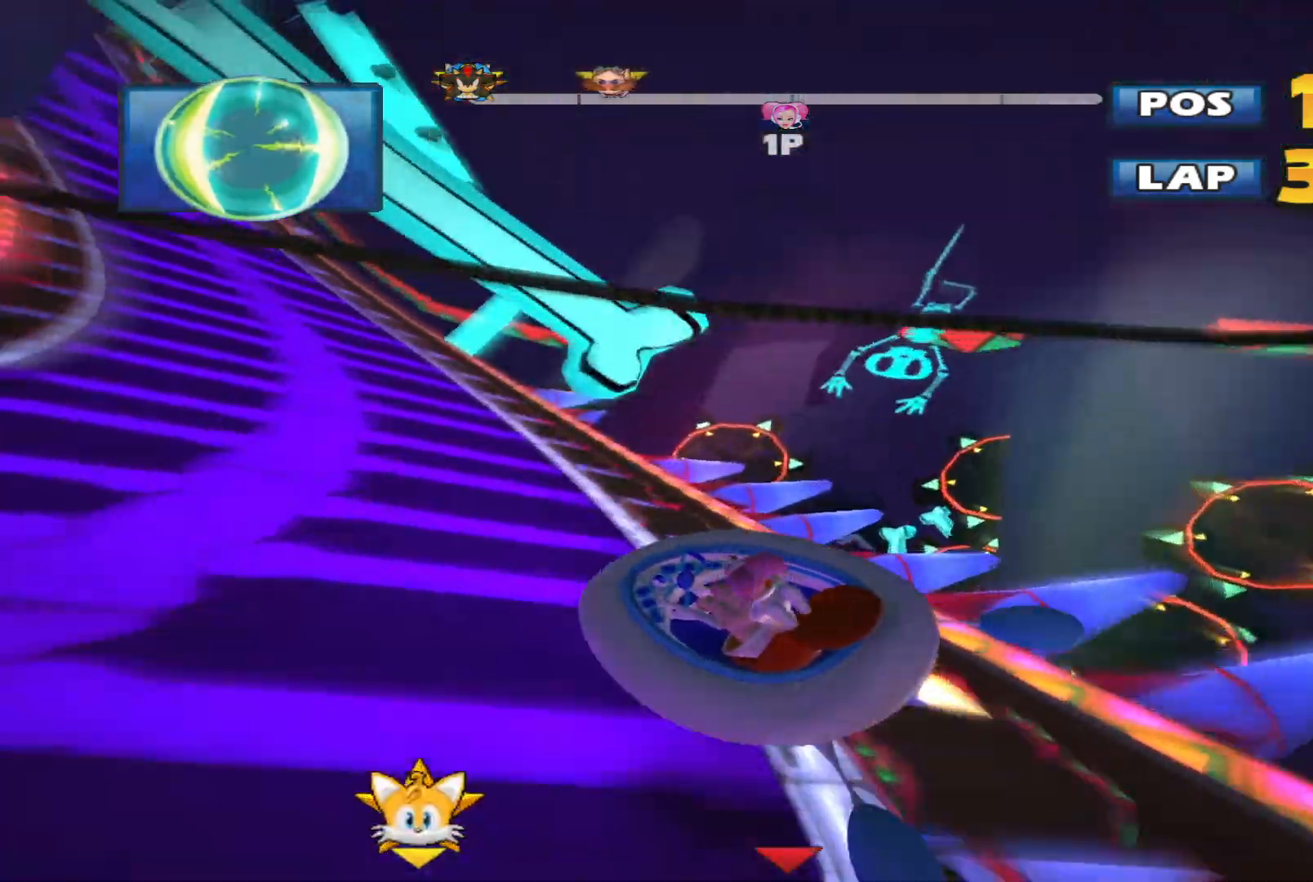
{"buttons": ["L2", "R2"], "left_stick": "up-right", "events": [[333, "left_stick", "up-right"]]}
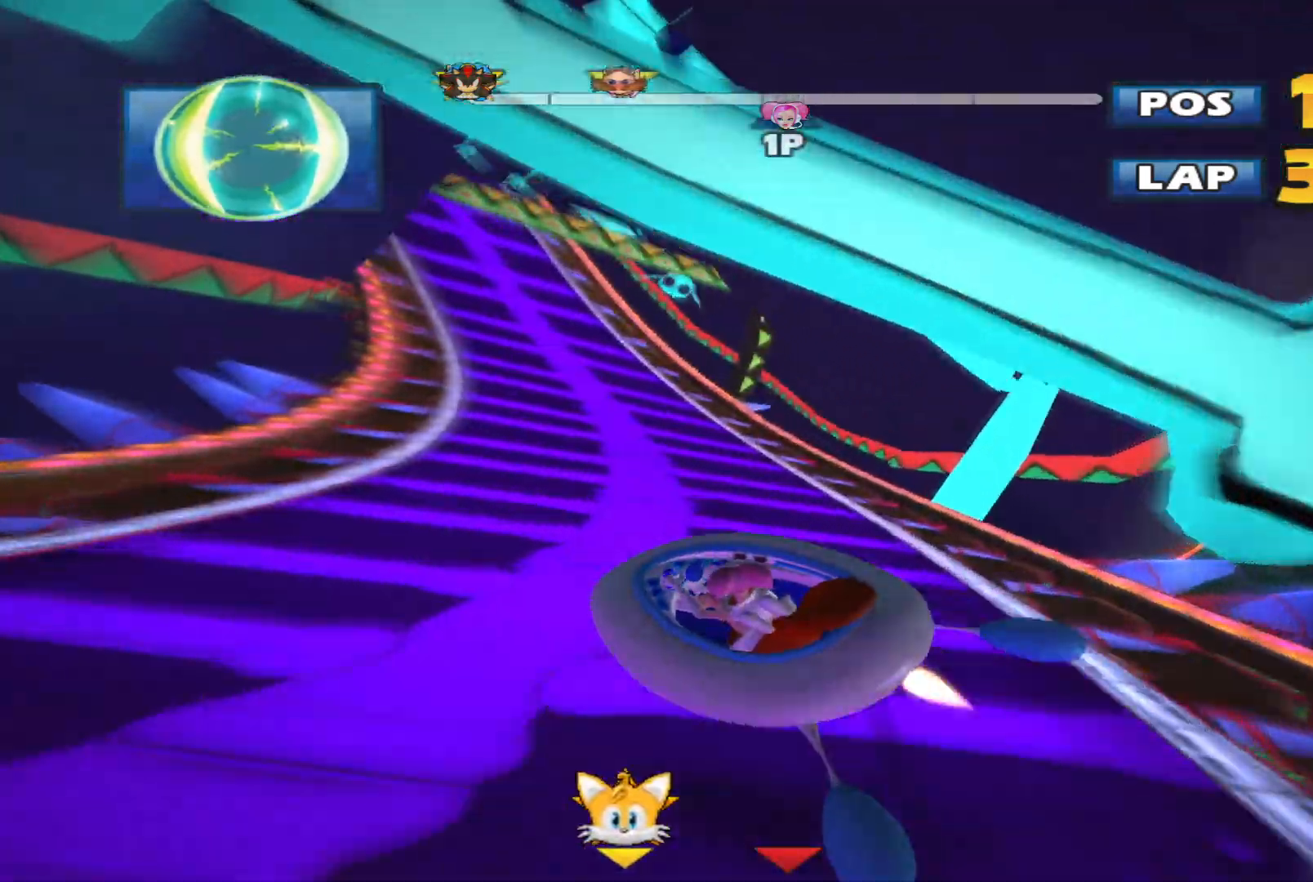
{"buttons": ["L2", "R2"], "left_stick": "up-left", "events": [[200, "left_stick", "up"], [333, "left_stick", "up-right"], [500, "left_stick", "up-left"]]}
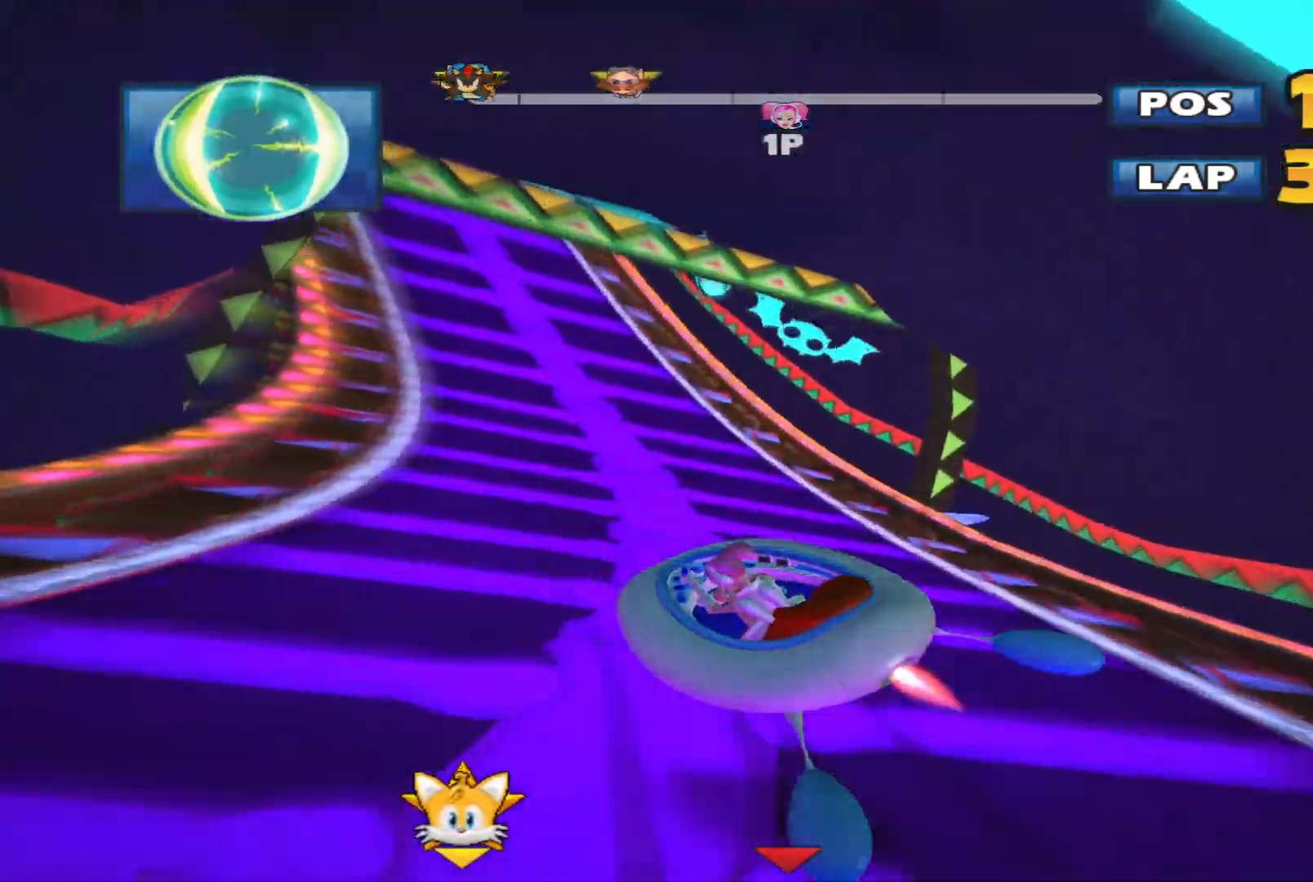
{"buttons": ["L2", "R2"], "left_stick": "right", "events": [[33, "L2", "up"], [33, "left_stick", "left"], [200, "L2", "down"], [433, "left_stick", "up"], [500, "left_stick", "right"]]}
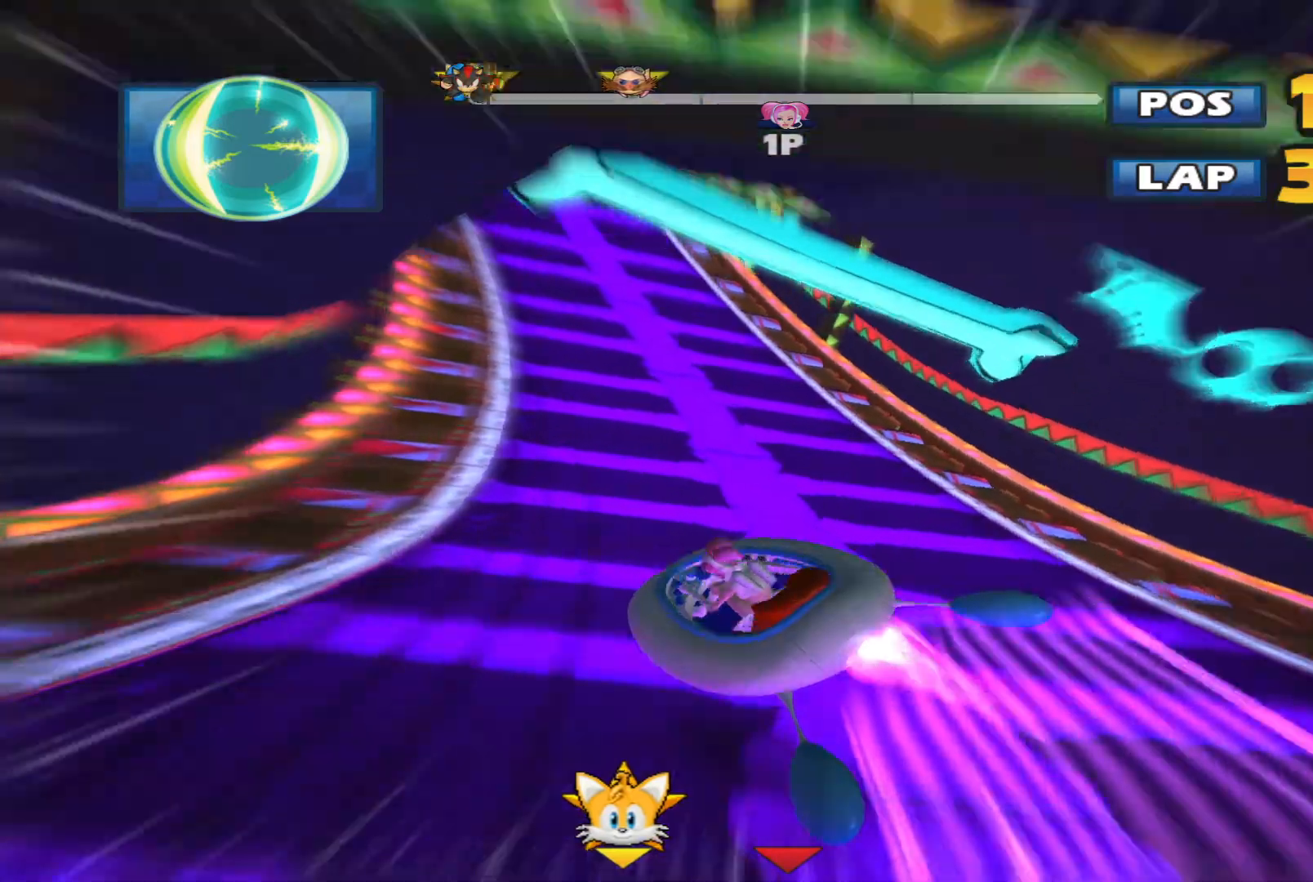
{"buttons": ["L2", "R2"], "left_stick": "left", "events": [[400, "left_stick", "left"]]}